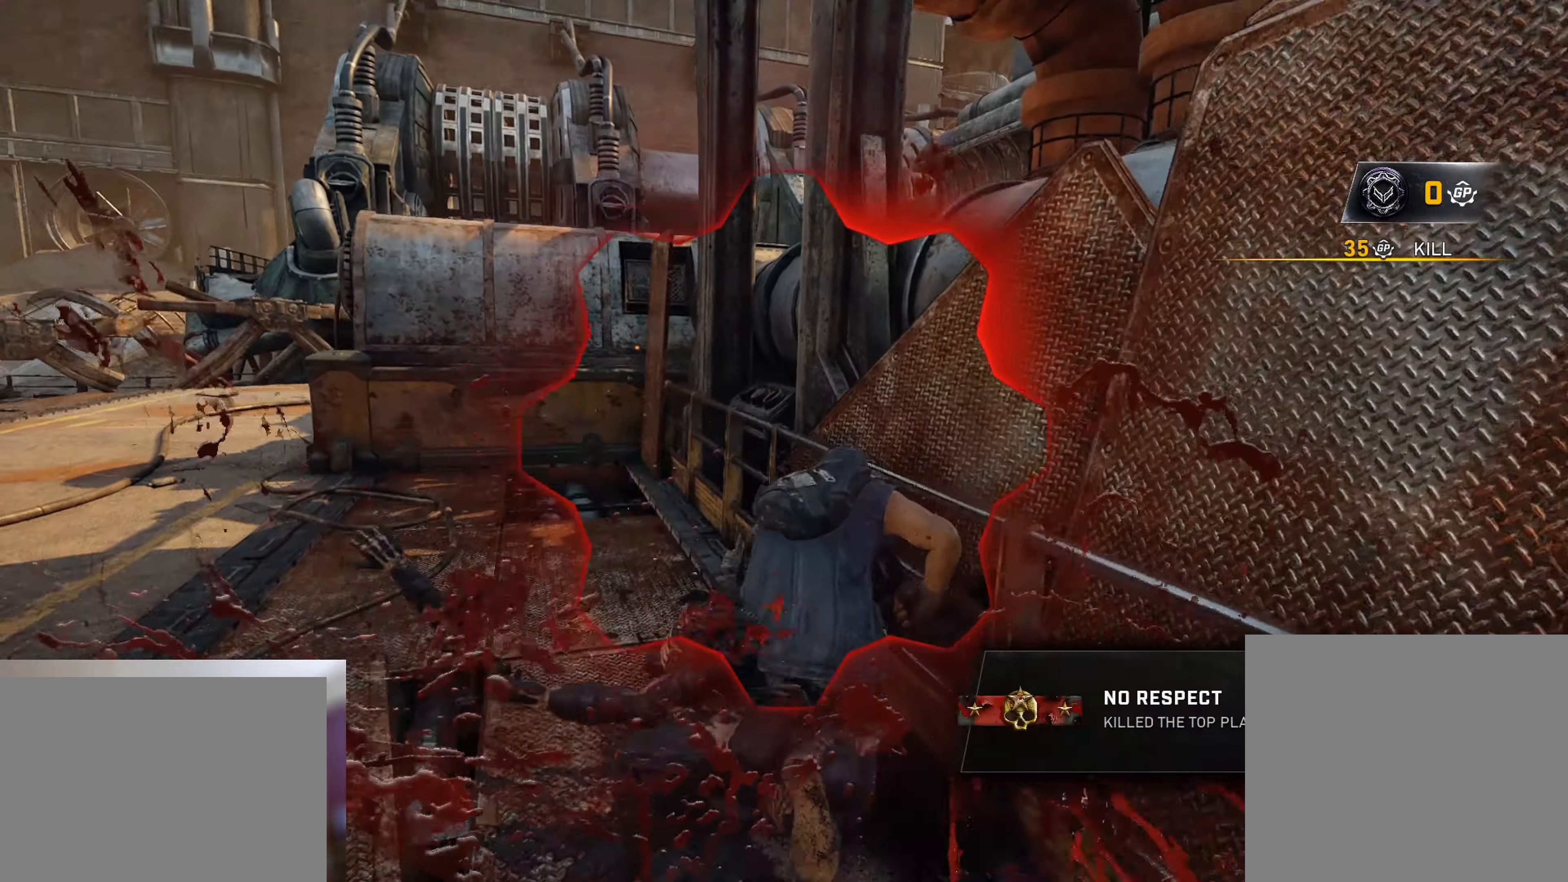
Gameplay with a controller (Xbox layout); each line is a JSON object with the inputs held at the frame after it. "events" lists button and stick changes between this image and that frame as [ms after this image, input, new state], when the widget could be followed in between.
{"buttons": ["R2", "R3"], "left_stick": "down-right", "right_stick": "down-left", "events": [[34, "right_stick", "center"], [234, "A", "down"], [234, "X", "up"], [267, "A", "up"], [301, "left_stick", "down-right"], [334, "right_stick", "down-right"], [417, "R3", "down"], [484, "R2", "down"], [501, "right_stick", "down-left"]]}
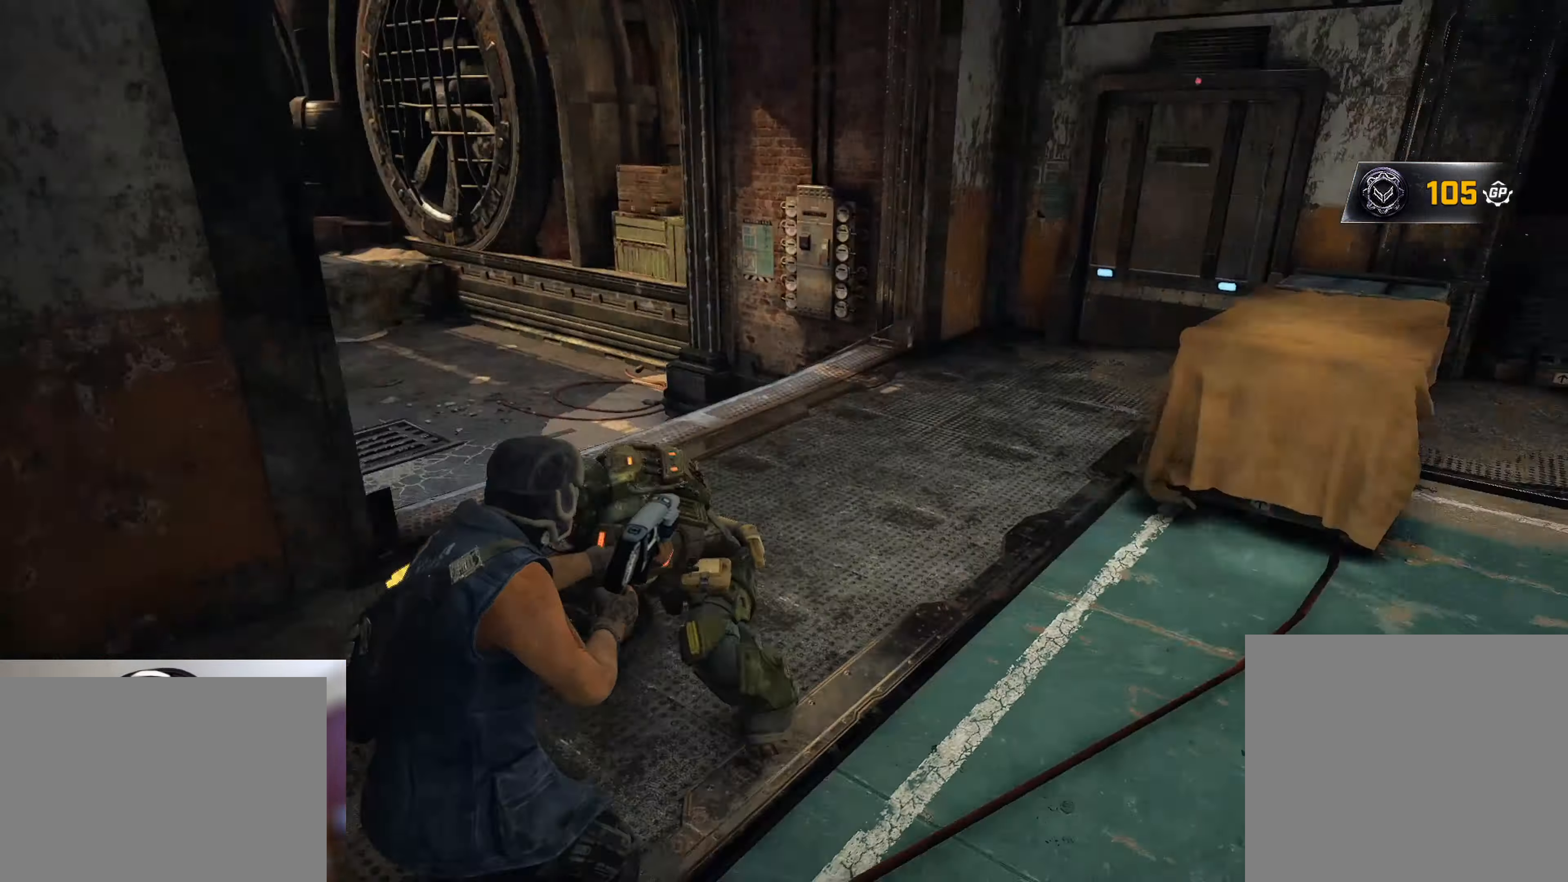
{"buttons": ["A"], "left_stick": "up-right", "right_stick": "right", "events": [[50, "L3", "down"], [83, "R3", "up"], [83, "left_stick", "down"], [100, "right_stick", "left"], [117, "L3", "up"], [133, "R2", "up"], [233, "left_stick", "up"], [250, "A", "down"], [267, "right_stick", "center"], [350, "left_stick", "up-right"], [434, "right_stick", "right"]]}
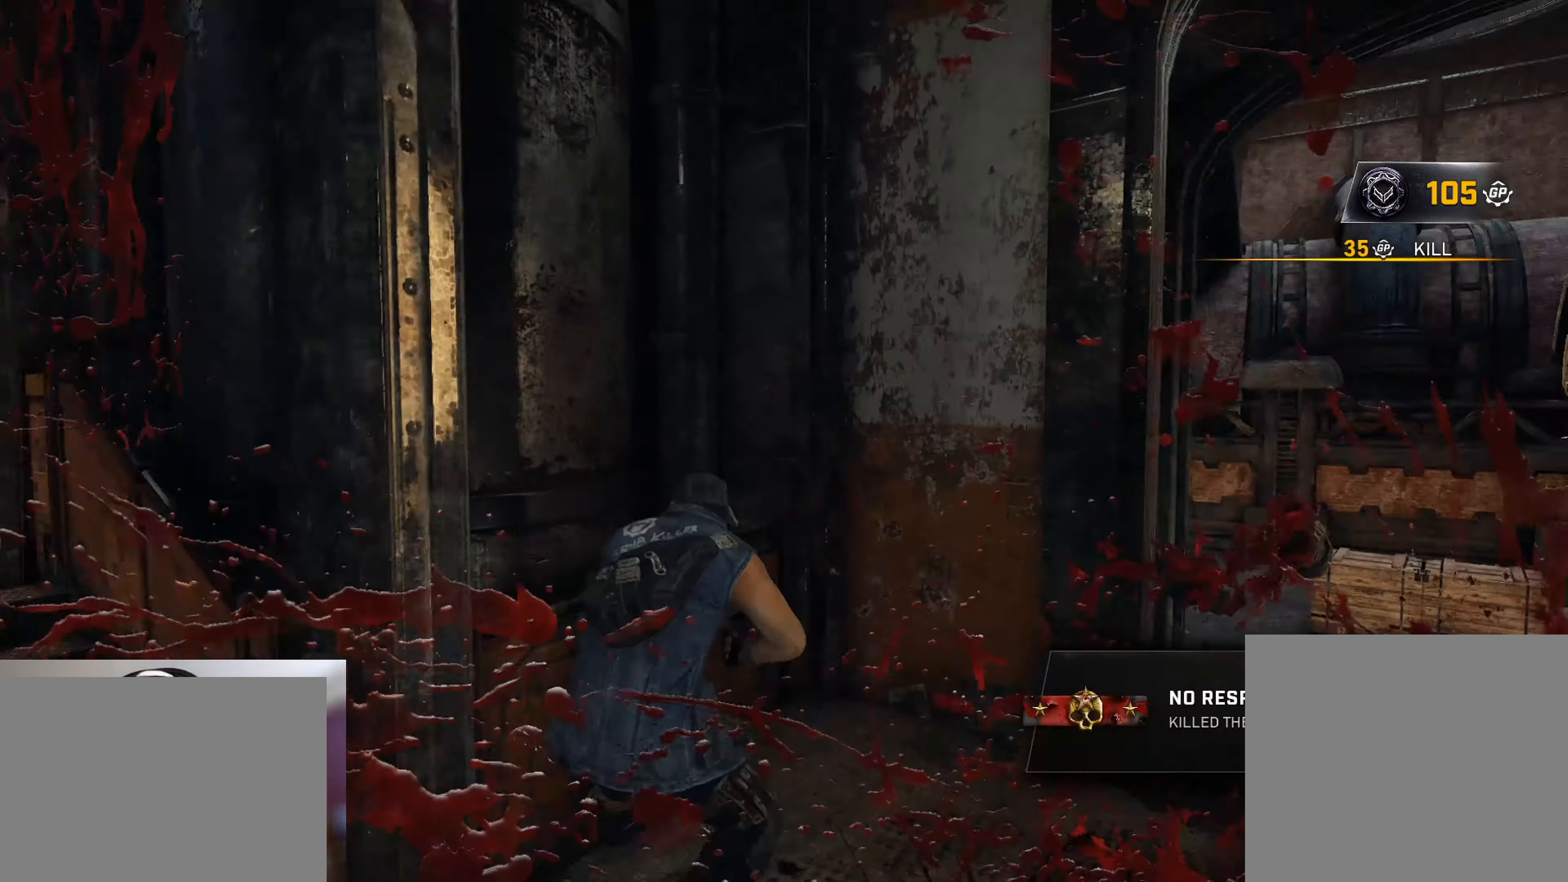
{"buttons": [], "left_stick": "up", "right_stick": "down-left", "events": [[16, "A", "up"], [50, "left_stick", "down-right"], [83, "right_stick", "center"], [216, "left_stick", "up-right"], [233, "A", "down"], [250, "right_stick", "down-right"], [350, "A", "up"], [367, "right_stick", "center"], [400, "A", "down"], [433, "right_stick", "down-left"], [483, "A", "up"], [500, "left_stick", "up"]]}
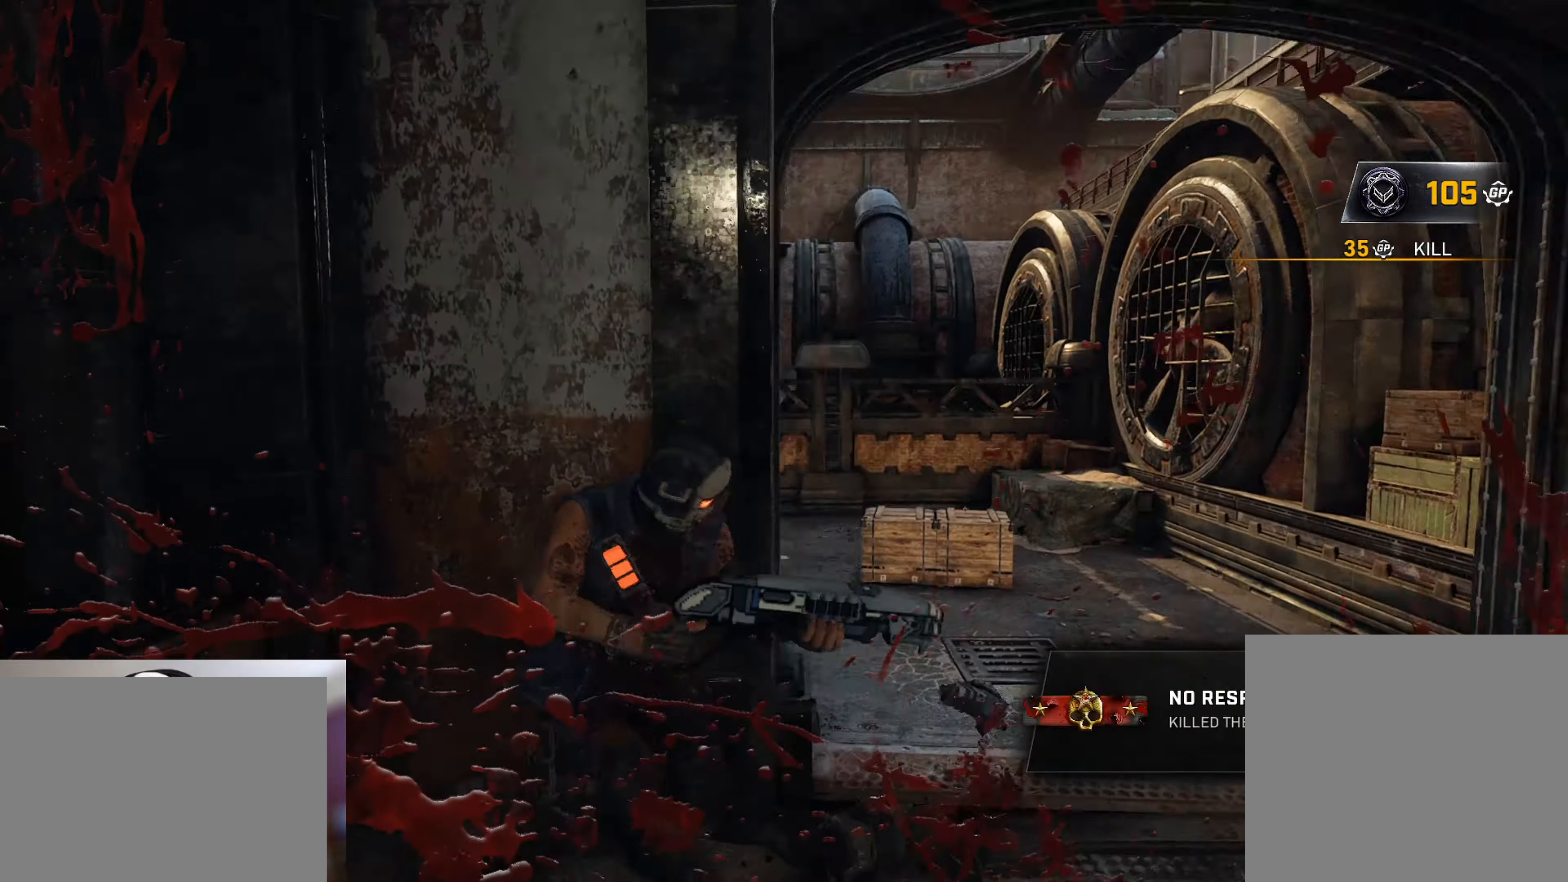
{"buttons": [], "left_stick": "right", "right_stick": "left", "events": [[17, "A", "down"], [33, "right_stick", "center"], [117, "X", "down"], [150, "A", "up"], [384, "X", "up"], [400, "right_stick", "left"], [434, "left_stick", "right"]]}
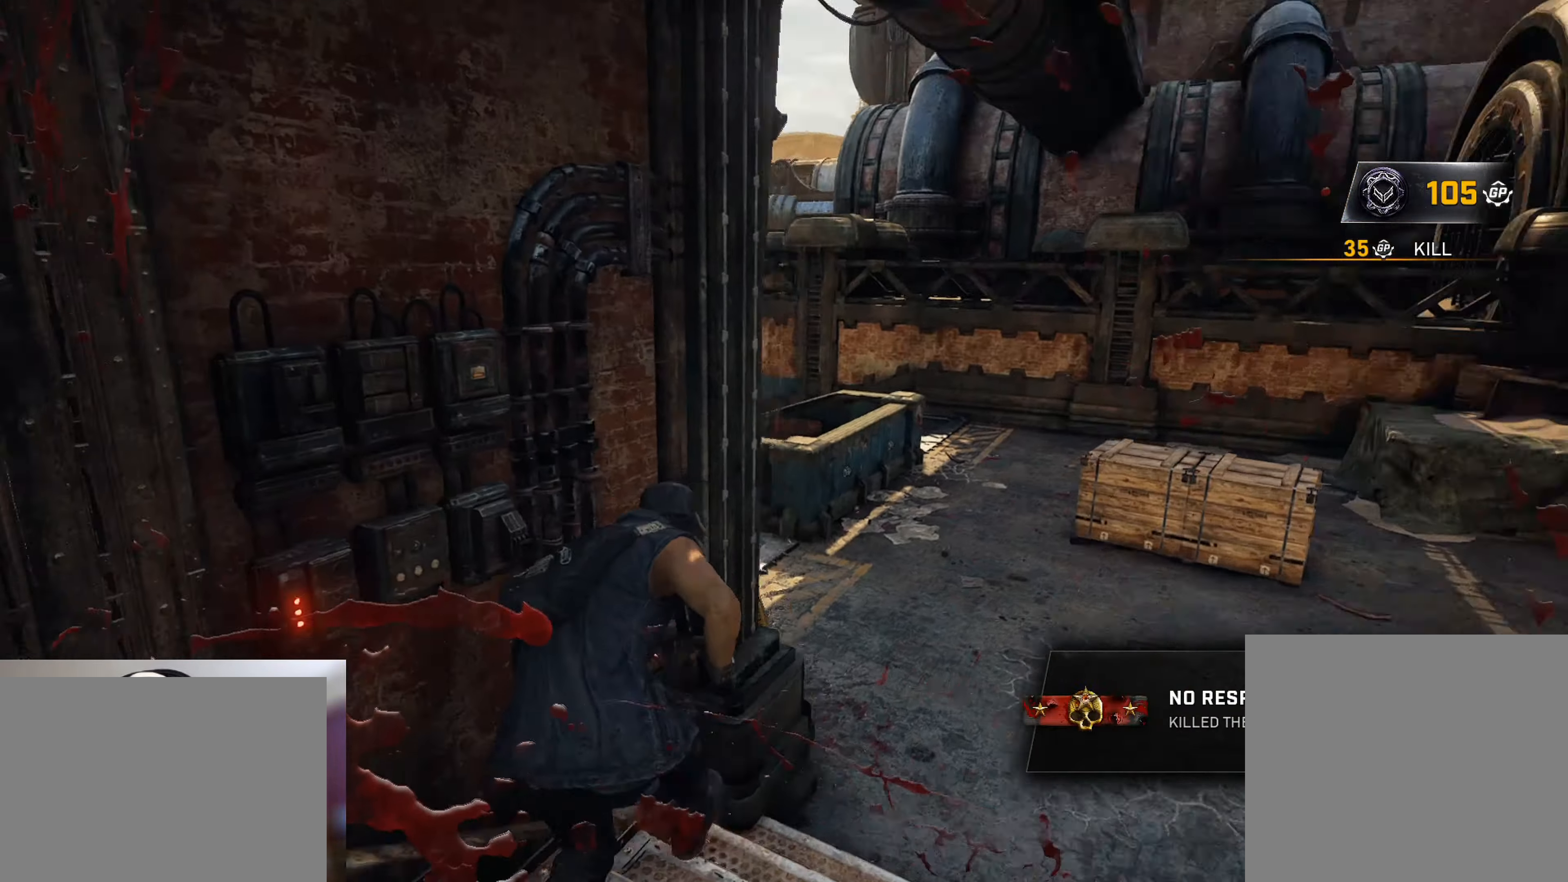
{"buttons": ["A", "X"], "left_stick": "up-right", "right_stick": "center", "events": [[50, "left_stick", "up-right"], [50, "right_stick", "center"], [83, "A", "down"], [116, "X", "down"], [183, "A", "up"], [183, "X", "up"], [300, "right_stick", "down-left"], [333, "left_stick", "right"], [433, "right_stick", "center"], [467, "left_stick", "up-right"], [483, "X", "down"], [500, "A", "down"]]}
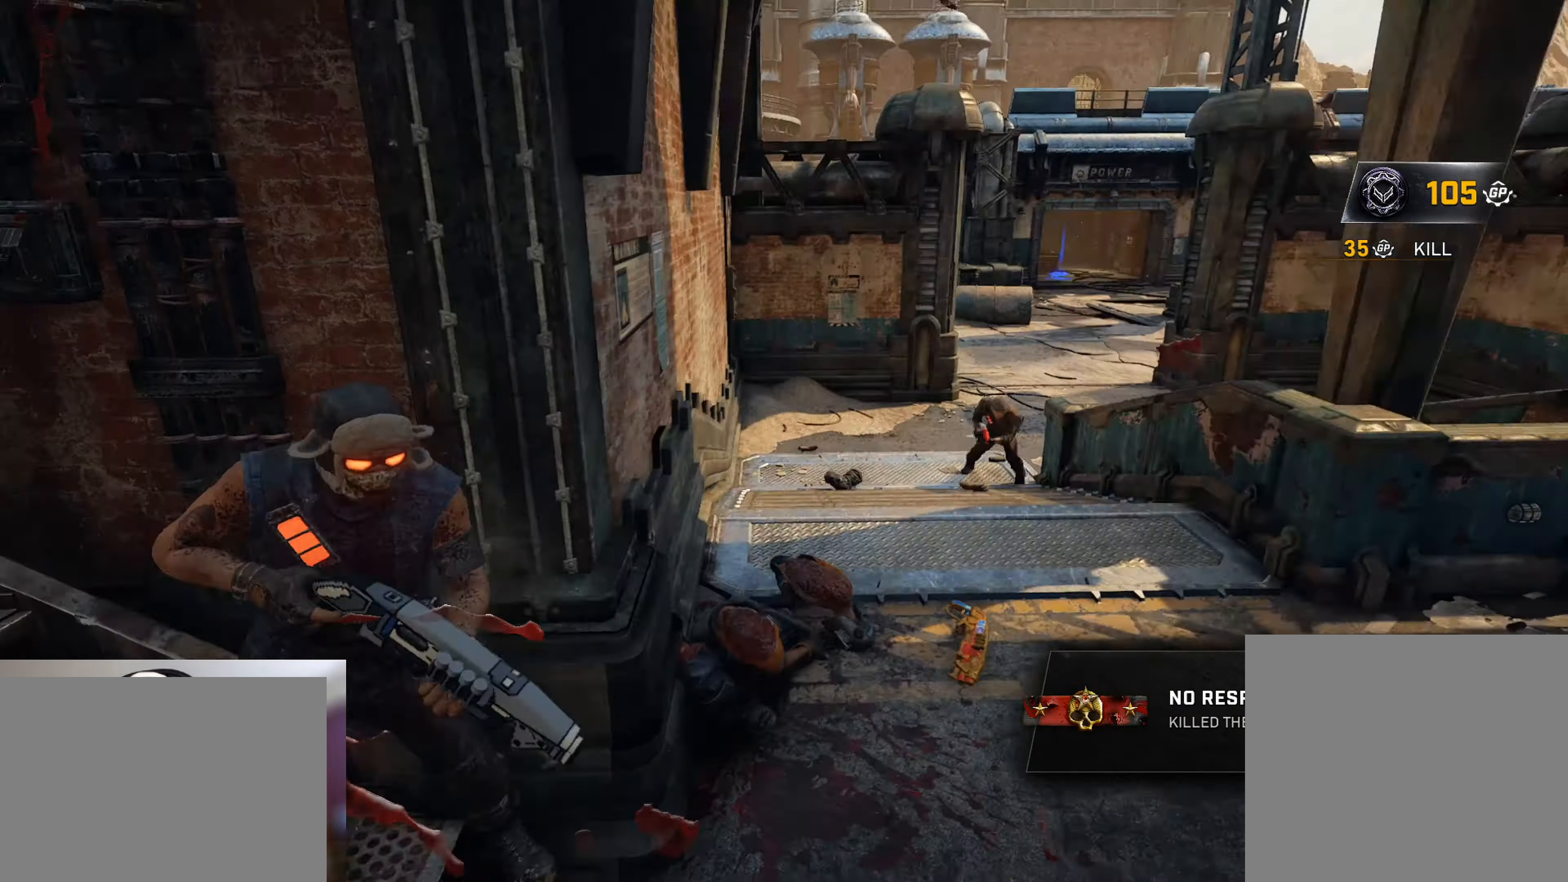
{"buttons": [], "left_stick": "up", "right_stick": "center", "events": [[33, "left_stick", "up"], [33, "right_stick", "down"], [100, "A", "up"], [134, "right_stick", "center"], [467, "X", "up"]]}
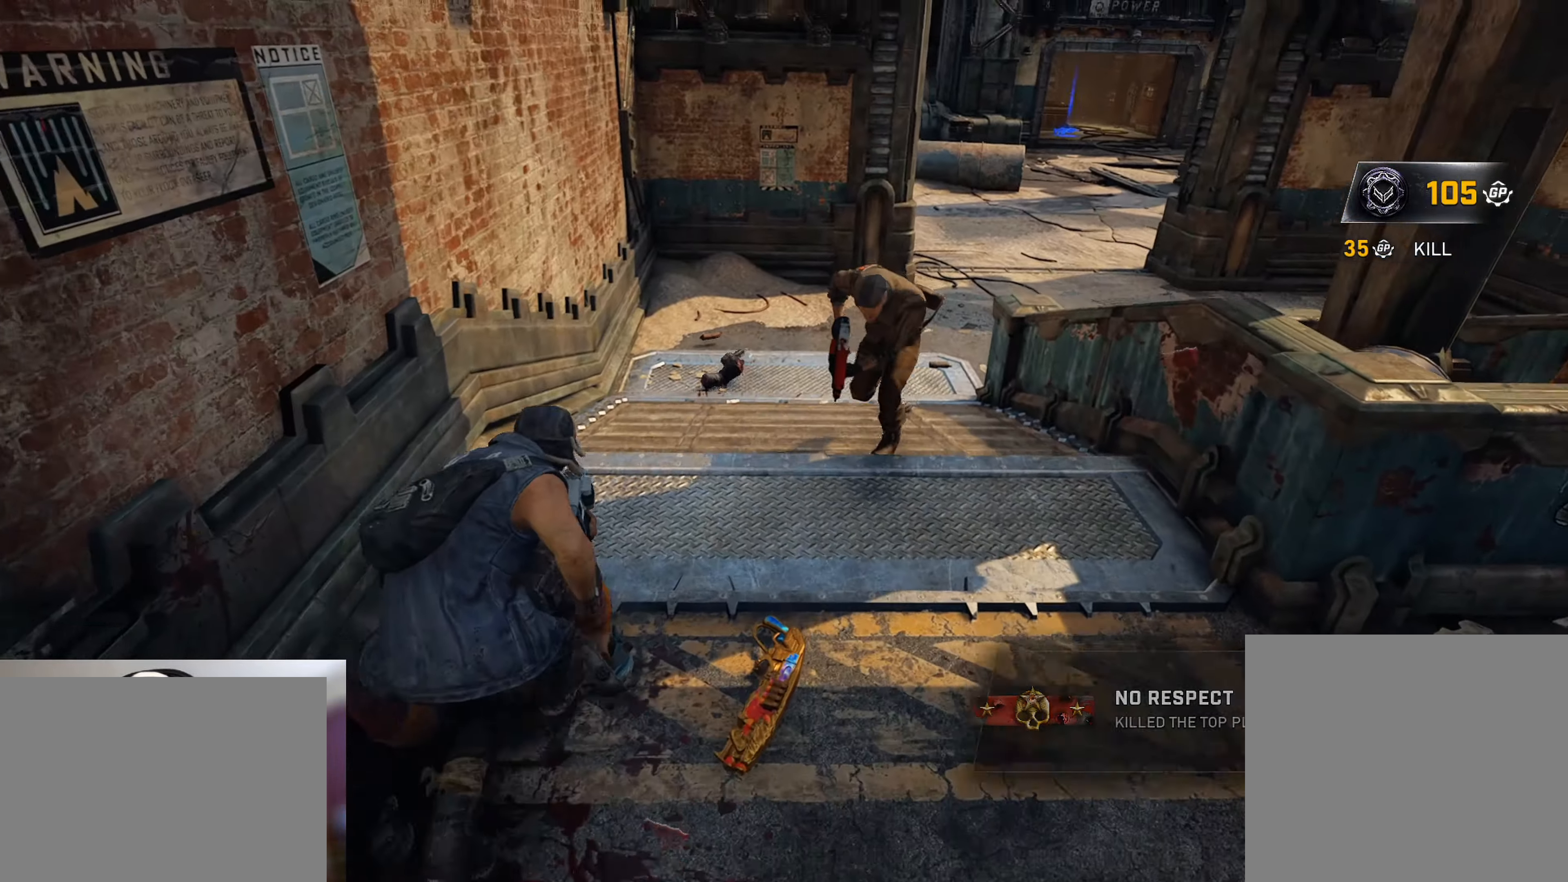
{"buttons": ["L3"], "left_stick": "left", "right_stick": "down-left", "events": [[50, "left_stick", "right"], [66, "right_stick", "up-right"], [116, "L2", "down"], [150, "R2", "down"], [150, "R3", "down"], [233, "L2", "up"], [233, "R3", "up"], [233, "right_stick", "up-left"], [250, "A", "down"], [283, "right_stick", "center"], [300, "R2", "up"], [317, "A", "up"], [317, "L3", "down"], [383, "A", "down"], [383, "L3", "up"], [417, "right_stick", "down"], [433, "L3", "down"], [467, "right_stick", "down-left"], [483, "A", "up"], [483, "left_stick", "left"]]}
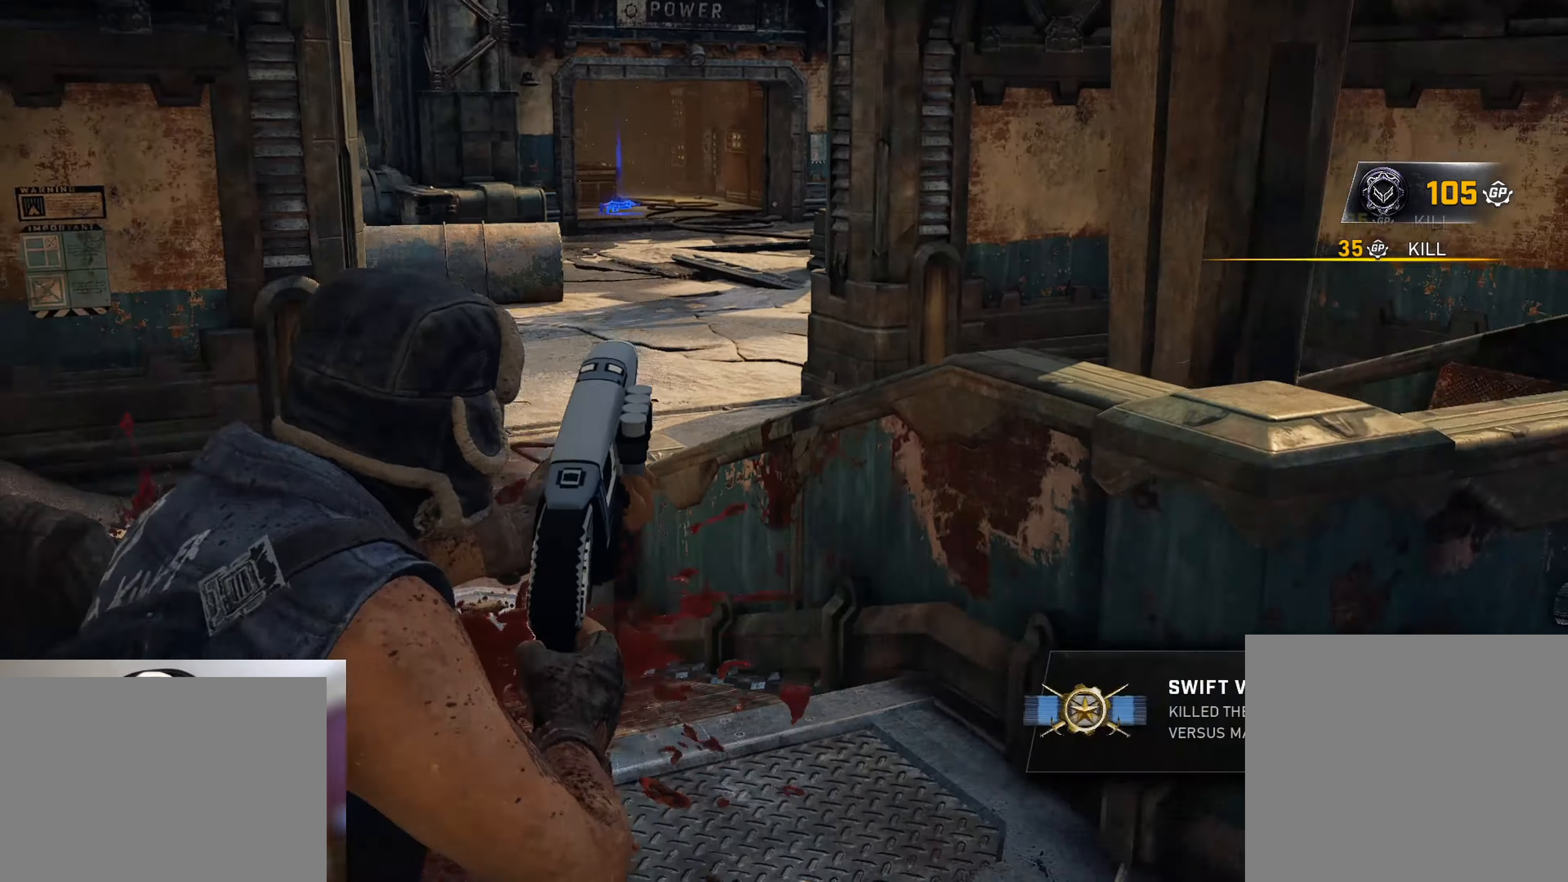
{"buttons": [], "left_stick": "left", "right_stick": "center", "events": [[34, "L3", "up"], [117, "right_stick", "center"], [167, "A", "down"], [267, "A", "up"], [267, "left_stick", "up-right"], [334, "A", "down"], [351, "right_stick", "right"], [417, "A", "up"], [467, "right_stick", "center"], [484, "left_stick", "left"]]}
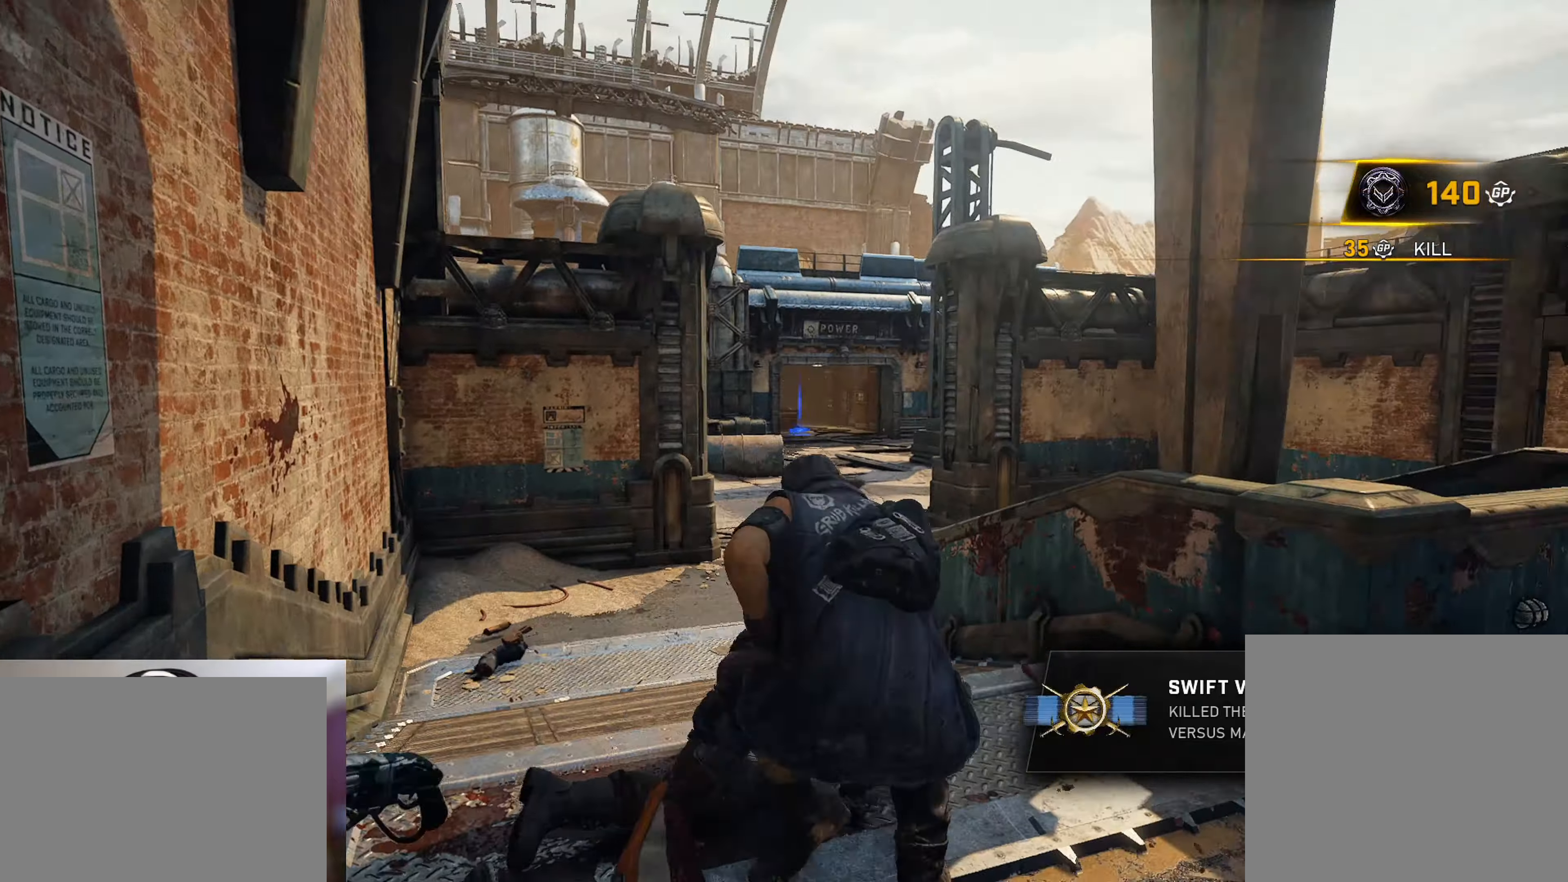
{"buttons": [], "left_stick": "right", "right_stick": "left", "events": [[33, "right_stick", "left"], [100, "A", "down"], [100, "left_stick", "up"], [100, "right_stick", "center"], [217, "A", "up"], [250, "left_stick", "up-left"], [300, "L3", "down"], [350, "right_stick", "down"], [384, "X", "down"], [417, "L3", "up"], [417, "X", "up"], [417, "left_stick", "right"], [450, "right_stick", "left"]]}
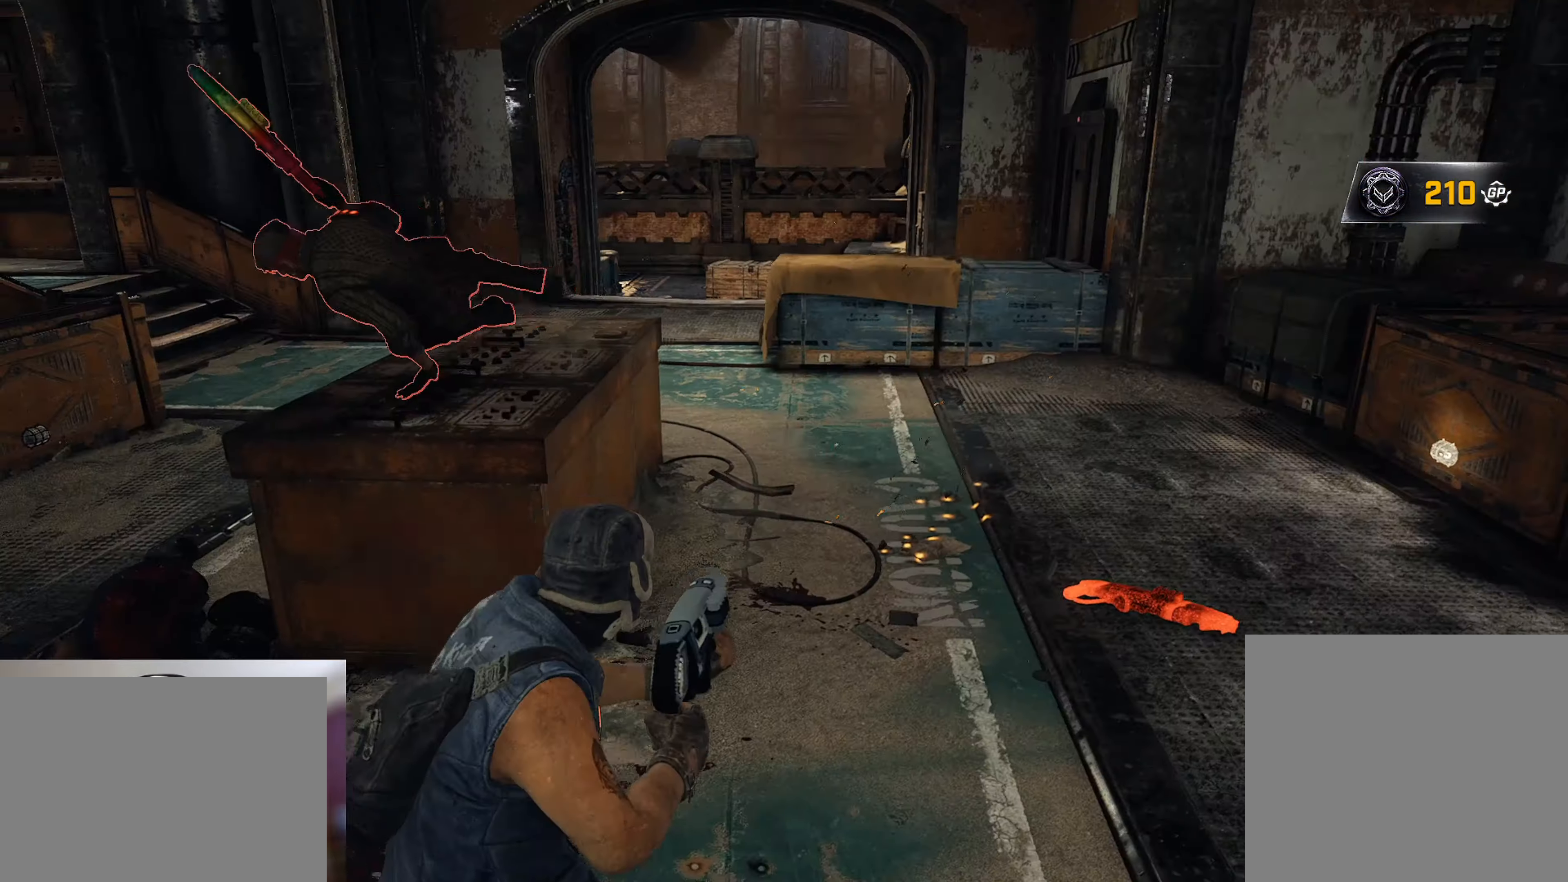
{"buttons": [], "left_stick": "down-left", "right_stick": "center", "events": [[17, "left_stick", "up-right"], [50, "A", "down"], [100, "right_stick", "center"], [150, "A", "up"], [201, "A", "down"], [284, "A", "up"], [284, "right_stick", "left"], [434, "left_stick", "down-left"], [484, "right_stick", "center"]]}
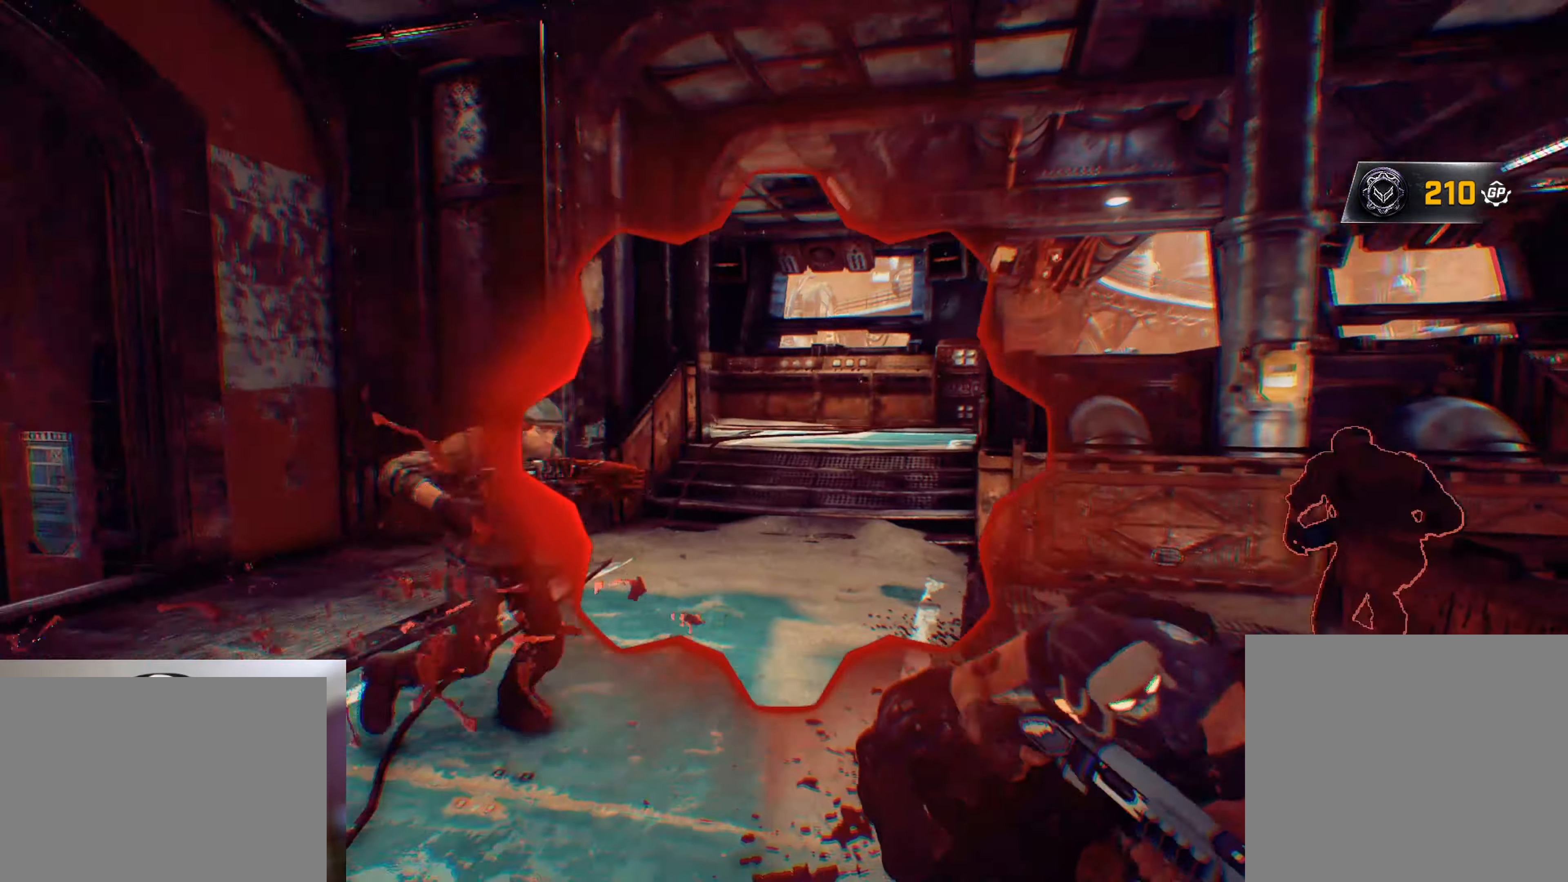
{"buttons": [], "left_stick": "down-left", "right_stick": "center", "events": [[100, "left_stick", "left"], [183, "right_stick", "left"], [283, "R3", "down"], [300, "right_stick", "up"], [317, "L2", "down"], [317, "R2", "down"], [367, "L3", "down"], [384, "right_stick", "right"], [434, "L2", "up"], [434, "R2", "up"], [434, "R3", "up"], [434, "left_stick", "down-left"], [450, "L3", "up"], [484, "right_stick", "center"]]}
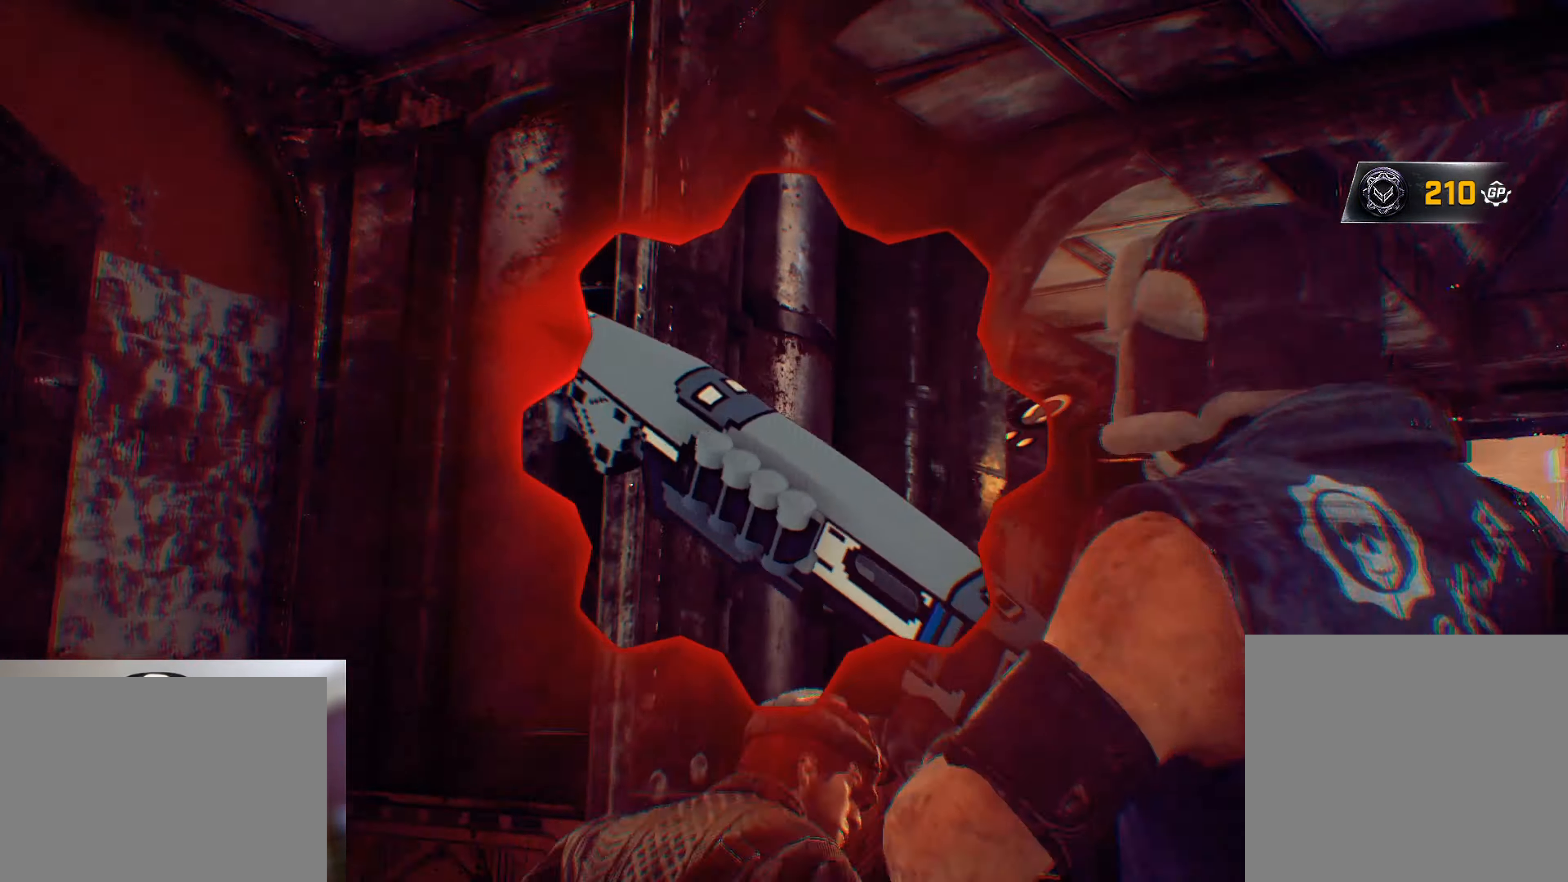
{"buttons": [], "left_stick": "down-left", "right_stick": "center", "events": [[117, "right_stick", "down"], [234, "right_stick", "down-right"], [351, "right_stick", "center"]]}
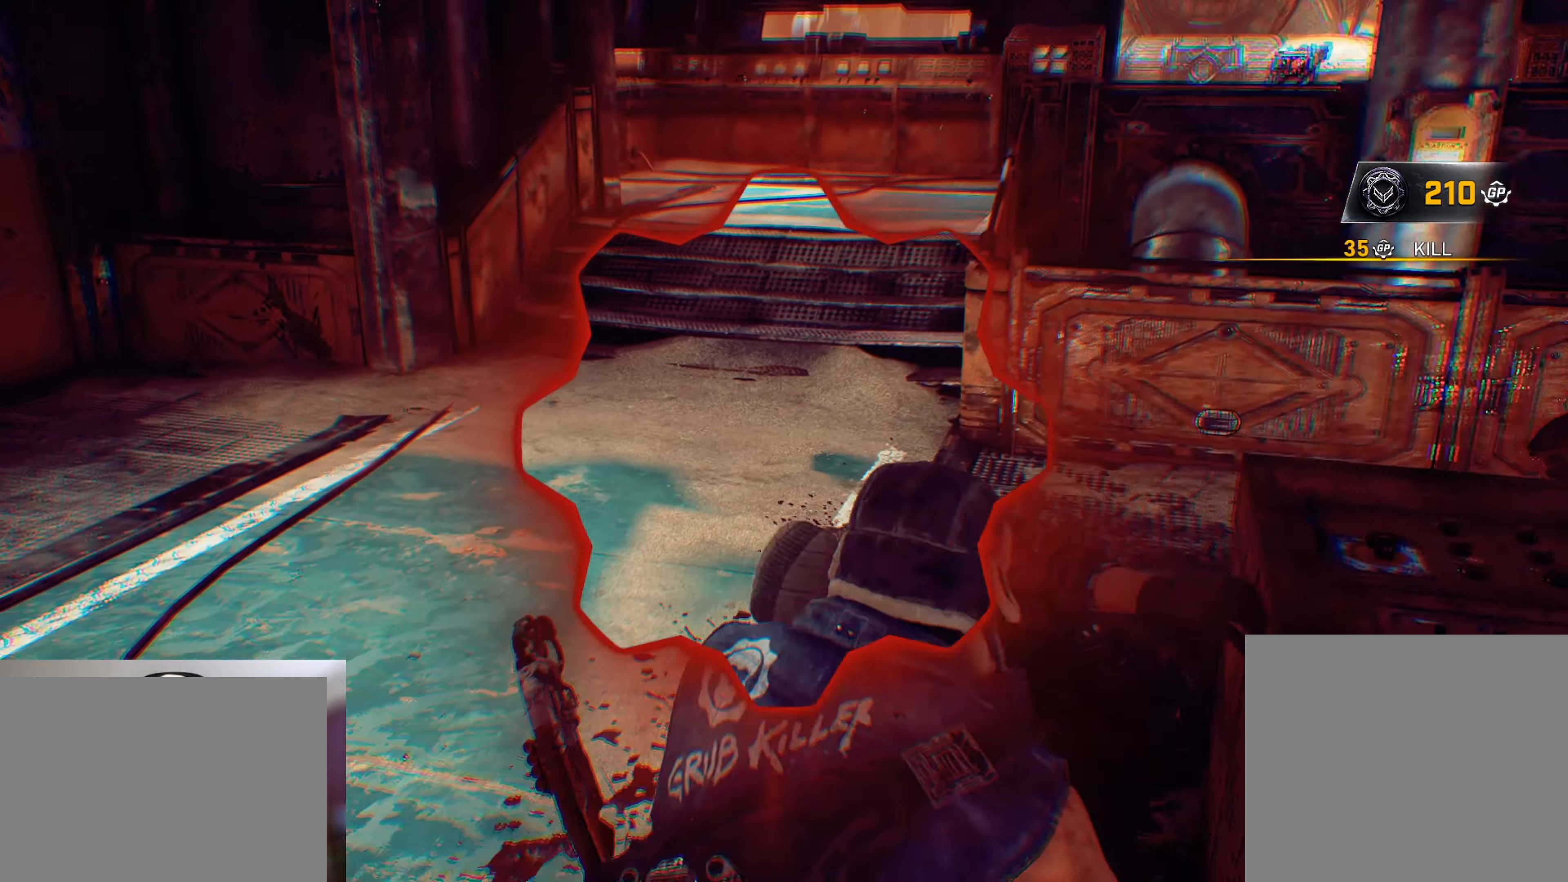
{"buttons": ["A"], "left_stick": "up-right", "right_stick": "center", "events": [[217, "right_stick", "right"], [283, "L2", "down"], [317, "R2", "down"], [317, "R3", "down"], [350, "left_stick", "right"], [367, "right_stick", "down-right"], [400, "L2", "up"], [417, "R3", "up"], [467, "R2", "up"], [467, "left_stick", "up-right"], [500, "A", "down"], [500, "right_stick", "center"]]}
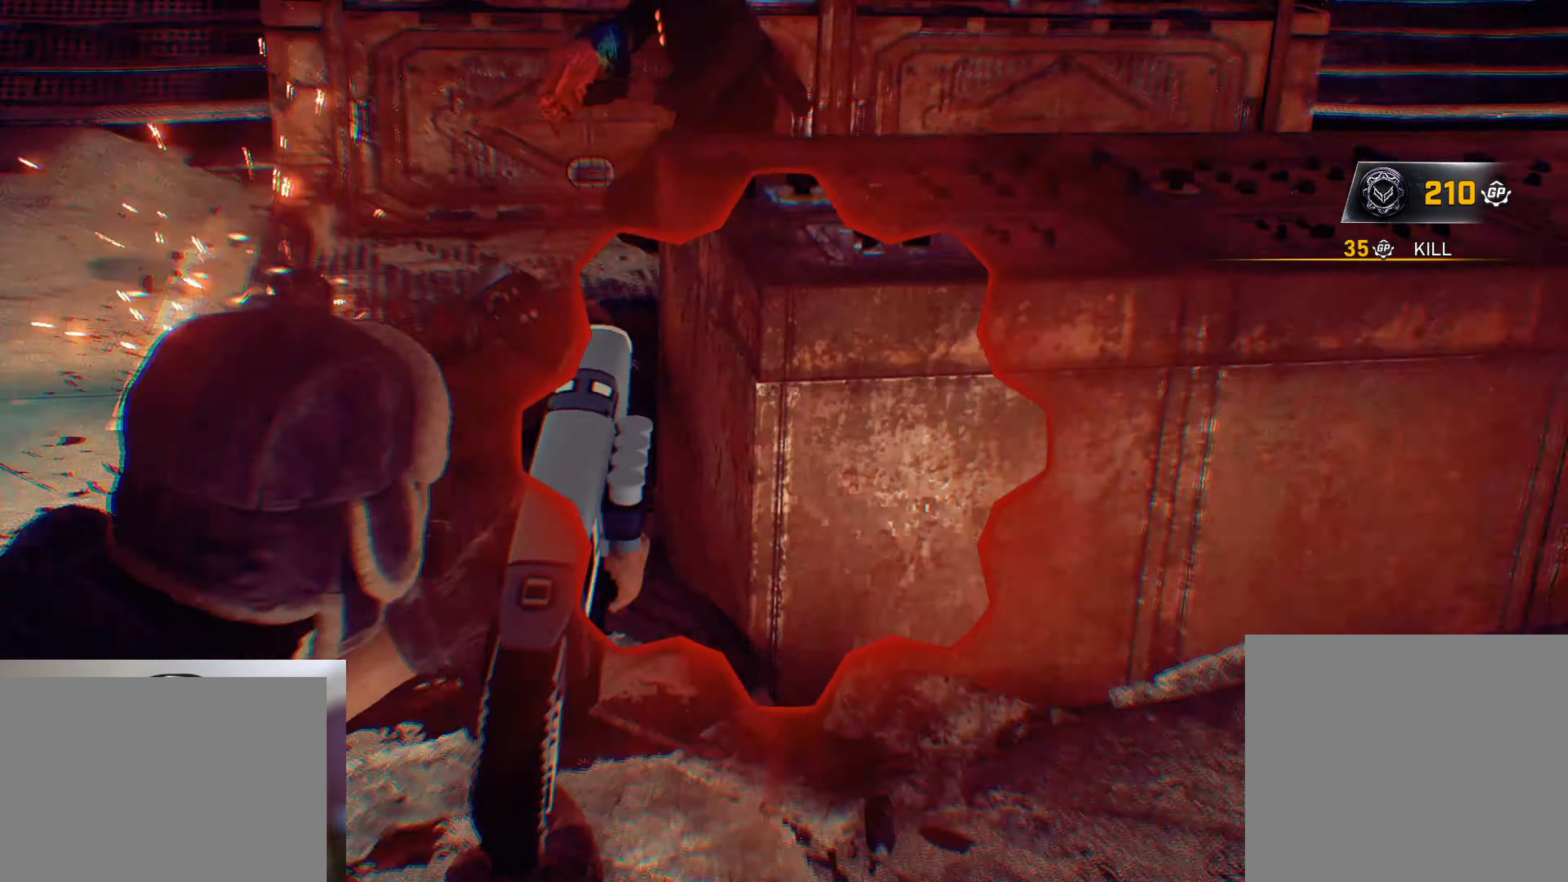
{"buttons": [], "left_stick": "up-left", "right_stick": "center", "events": [[17, "left_stick", "up"], [100, "A", "up"], [134, "A", "down"], [167, "right_stick", "left"], [234, "A", "up"], [267, "right_stick", "center"], [417, "left_stick", "up-left"], [417, "right_stick", "down"], [501, "right_stick", "center"]]}
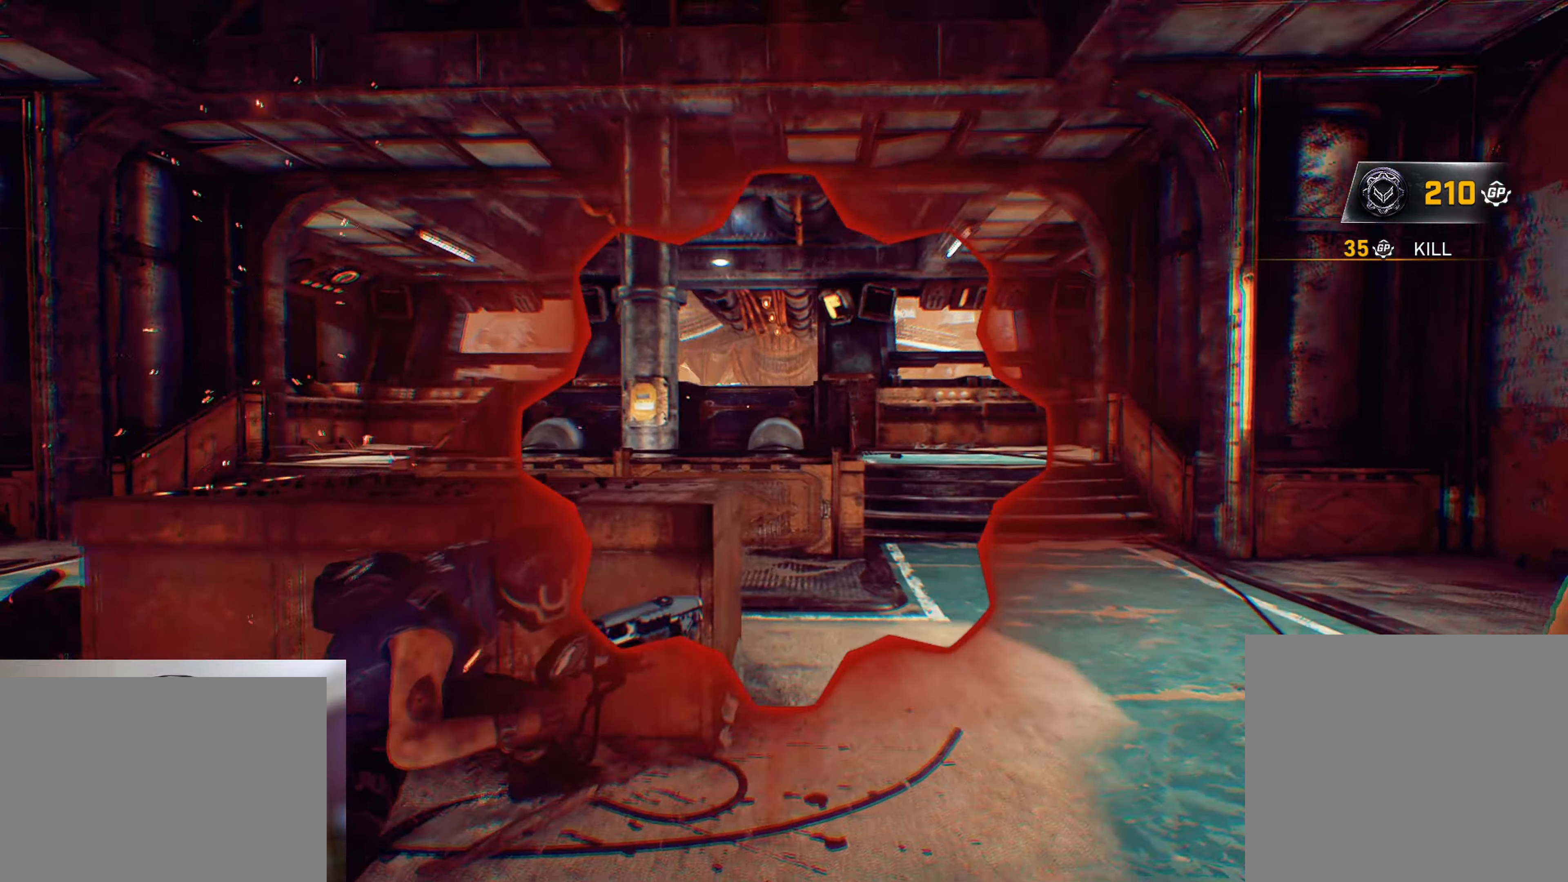
{"buttons": ["L3"], "left_stick": "left", "right_stick": "center", "events": [[17, "left_stick", "left"], [150, "L3", "down"], [250, "right_stick", "down-left"], [400, "right_stick", "center"]]}
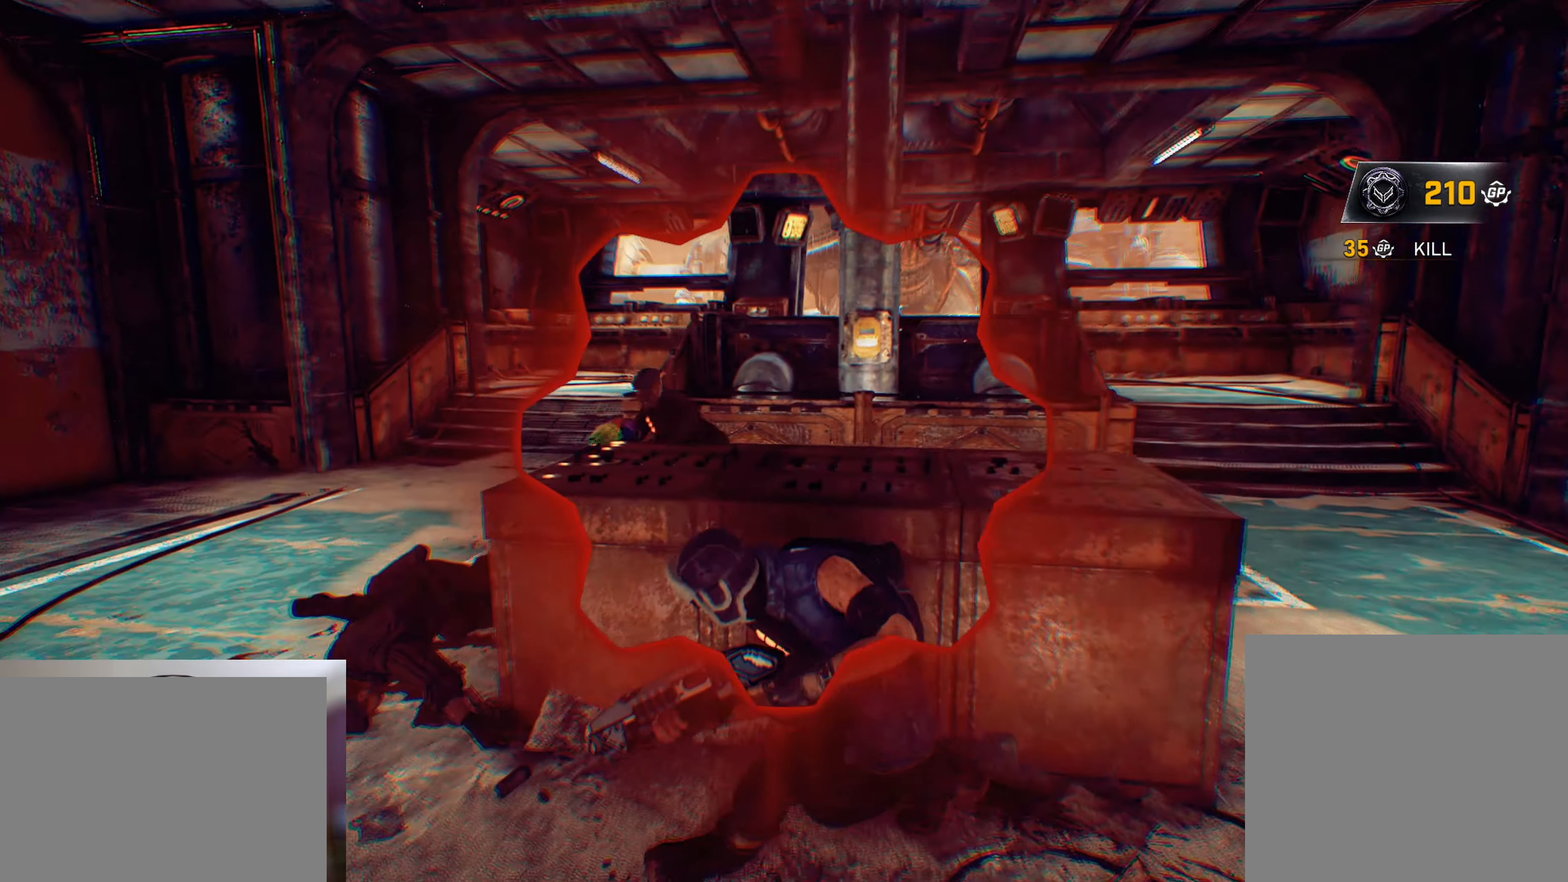
{"buttons": ["R2", "R3"], "left_stick": "down", "right_stick": "down-left", "events": [[201, "L3", "up"], [201, "left_stick", "down-left"], [334, "left_stick", "down"], [334, "right_stick", "up-right"], [417, "right_stick", "down-left"], [434, "R2", "down"], [434, "R3", "down"]]}
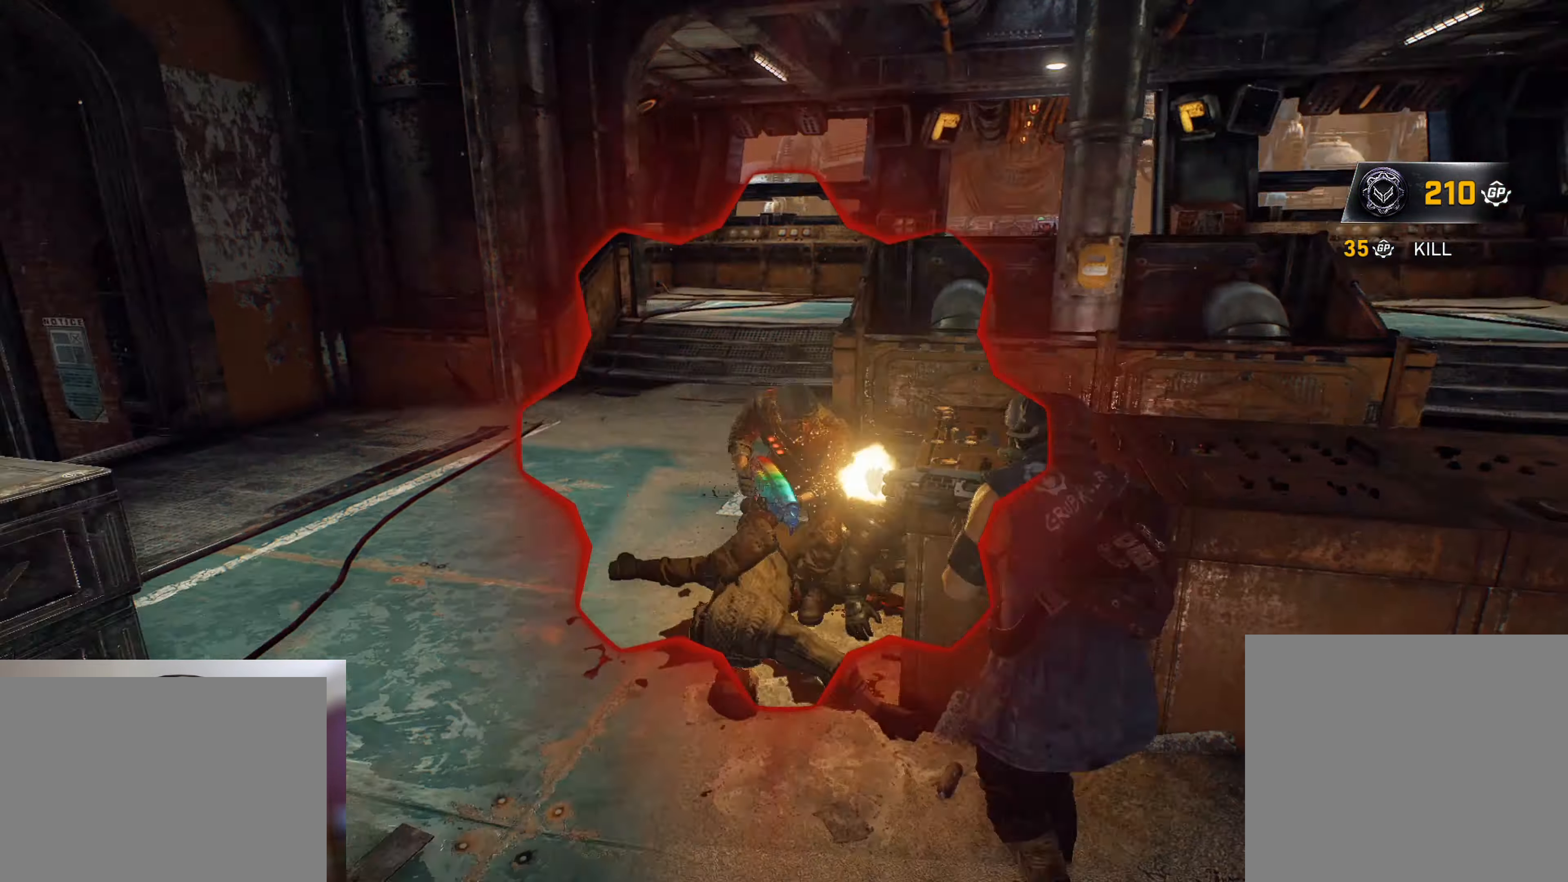
{"buttons": ["A", "X"], "left_stick": "up", "right_stick": "right", "events": [[17, "R3", "up"], [50, "right_stick", "center"], [67, "R2", "up"], [384, "right_stick", "right"], [434, "left_stick", "right"], [484, "A", "down"], [484, "X", "down"], [500, "left_stick", "up"]]}
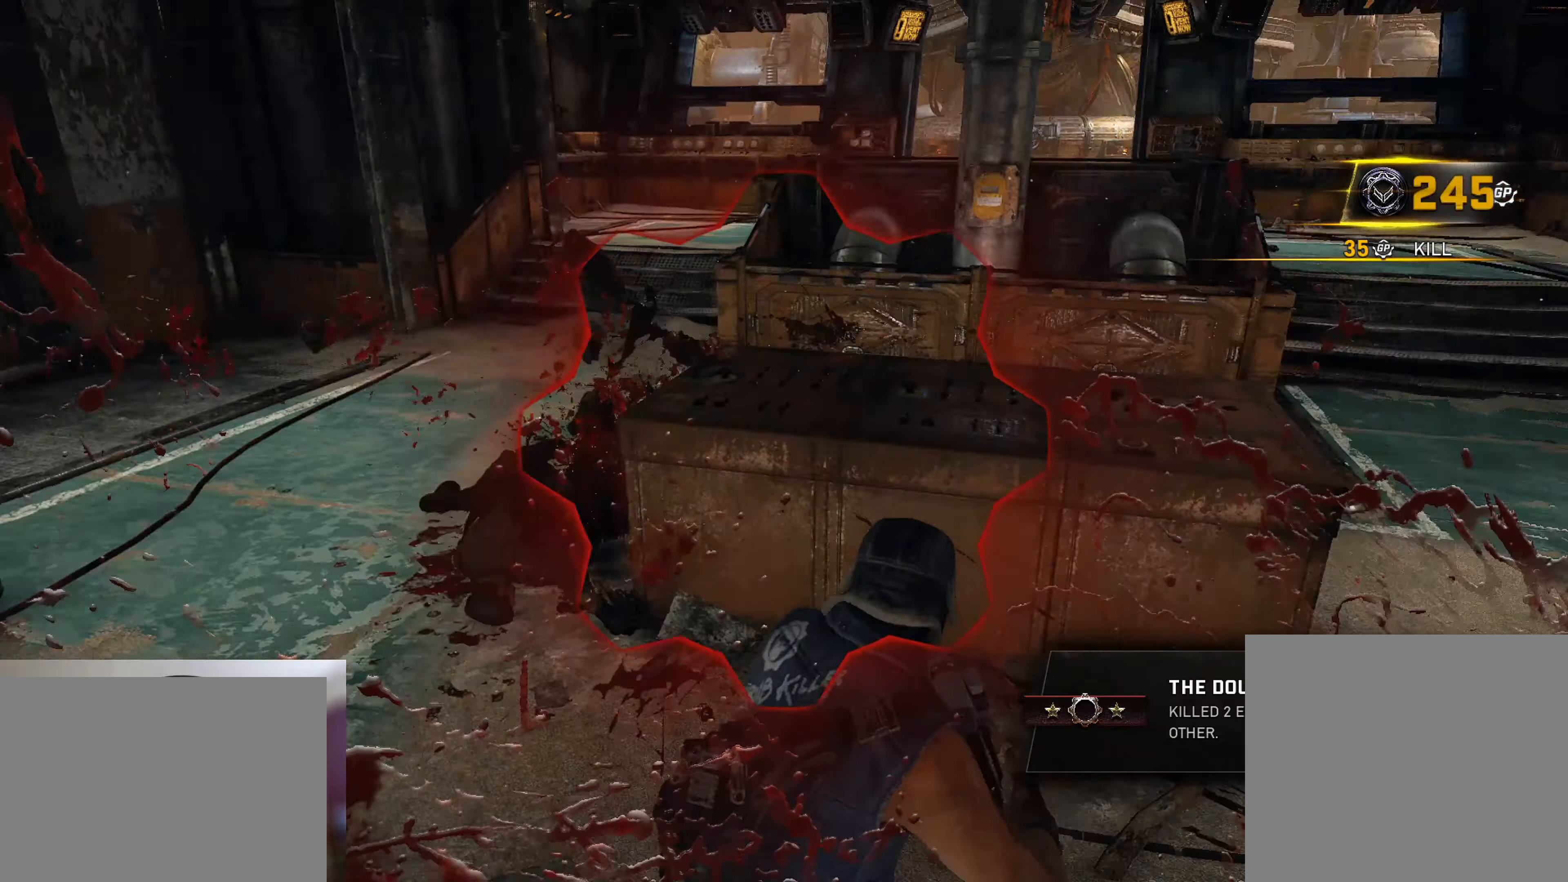
{"buttons": ["L2", "R2"], "left_stick": "up-right", "right_stick": "down", "events": [[50, "right_stick", "center"], [84, "A", "up"], [151, "X", "up"], [184, "left_stick", "up-right"], [318, "right_stick", "down"], [351, "left_stick", "right"], [484, "L2", "down"], [484, "R2", "down"], [484, "left_stick", "up-right"]]}
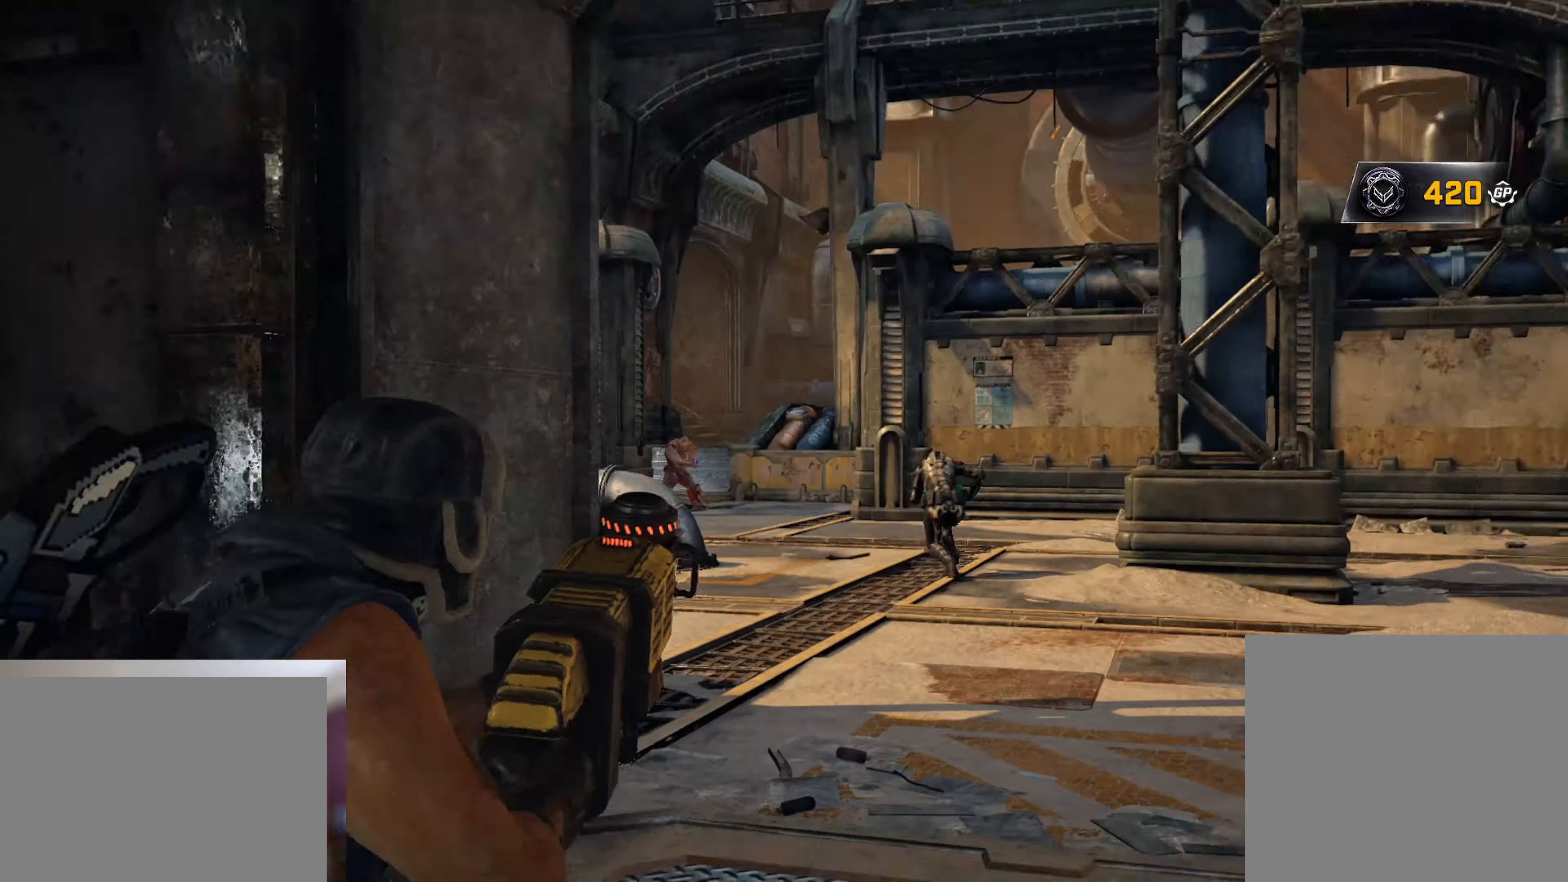
{"buttons": ["L2", "R2"], "left_stick": "up", "right_stick": "center", "events": [[33, "right_stick", "center"], [100, "left_stick", "up"]]}
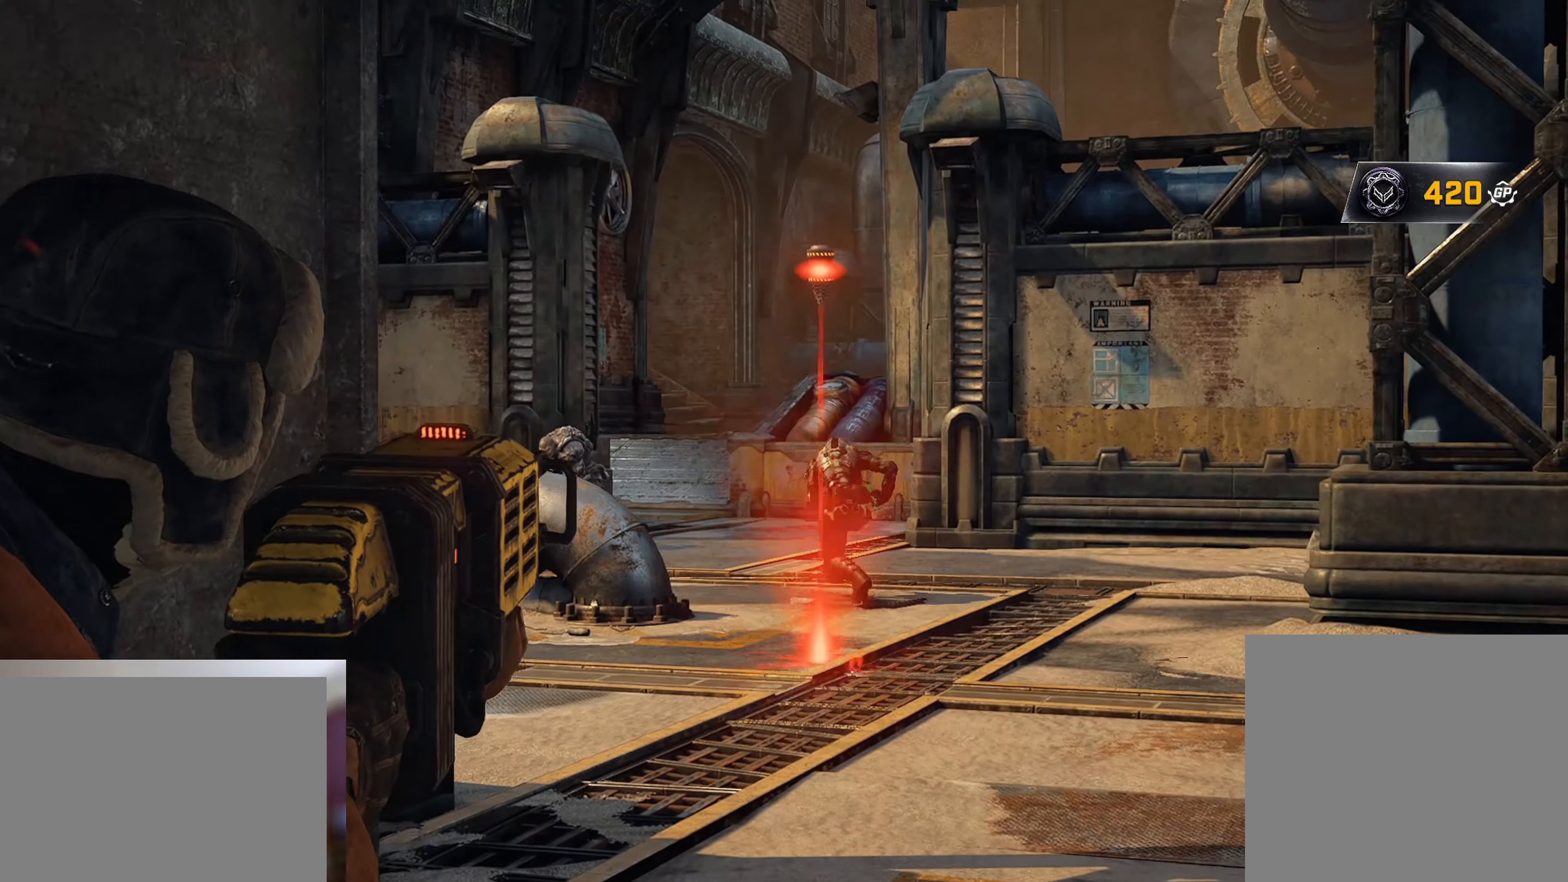
{"buttons": [], "left_stick": "up-right", "right_stick": "center", "events": [[100, "right_stick", "down-left"], [133, "L2", "up"], [150, "R2", "up"], [200, "right_stick", "center"], [250, "left_stick", "right"], [300, "left_stick", "down-right"], [500, "left_stick", "up-right"]]}
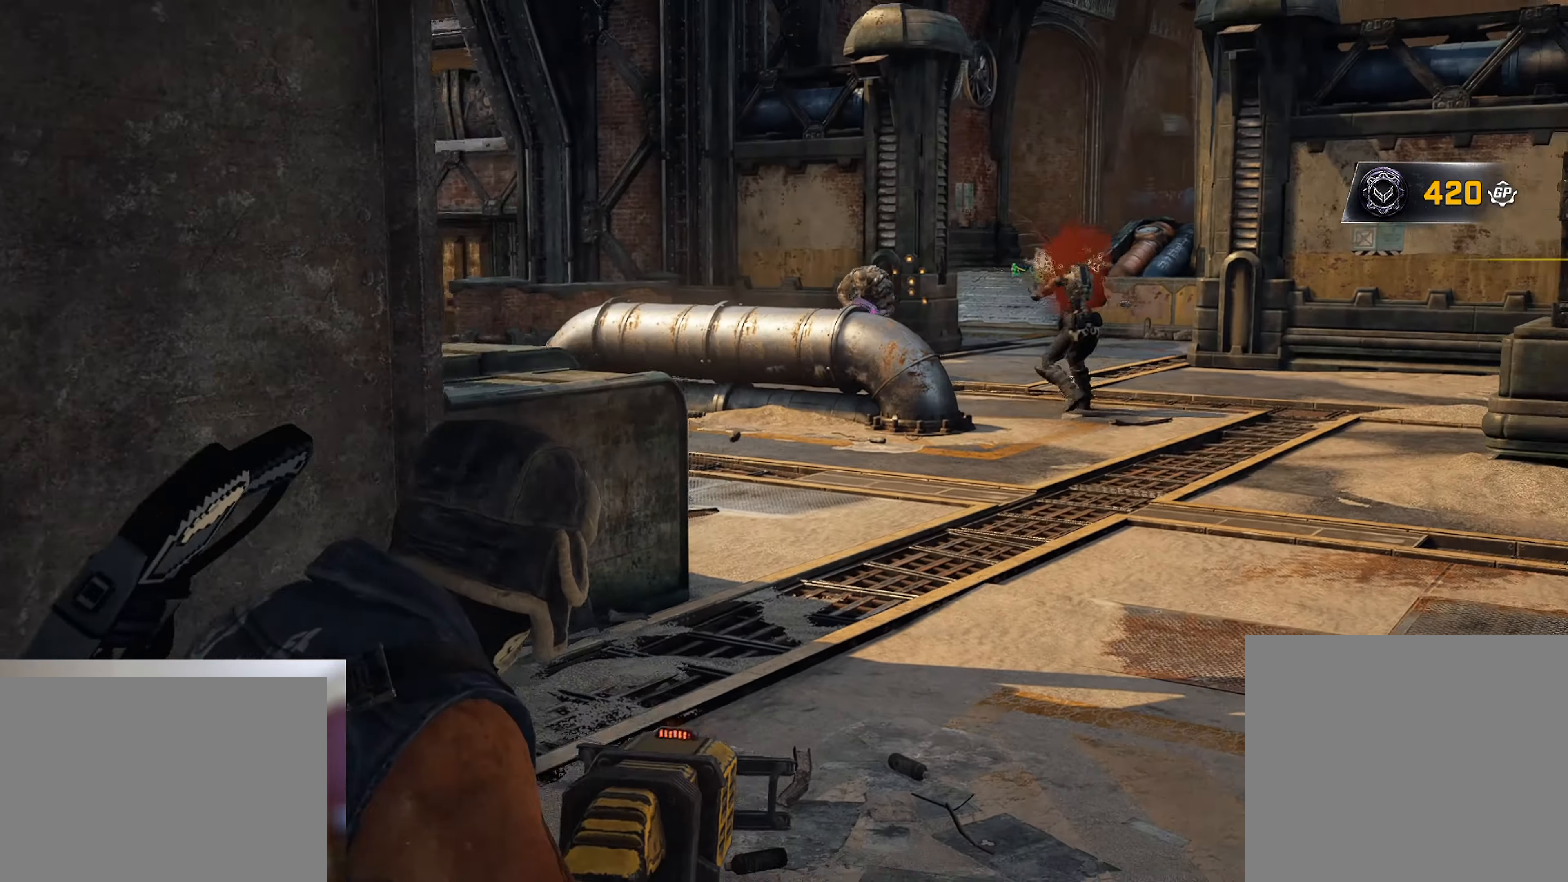
{"buttons": ["X"], "left_stick": "up", "right_stick": "center", "events": [[33, "left_stick", "up"], [50, "X", "down"]]}
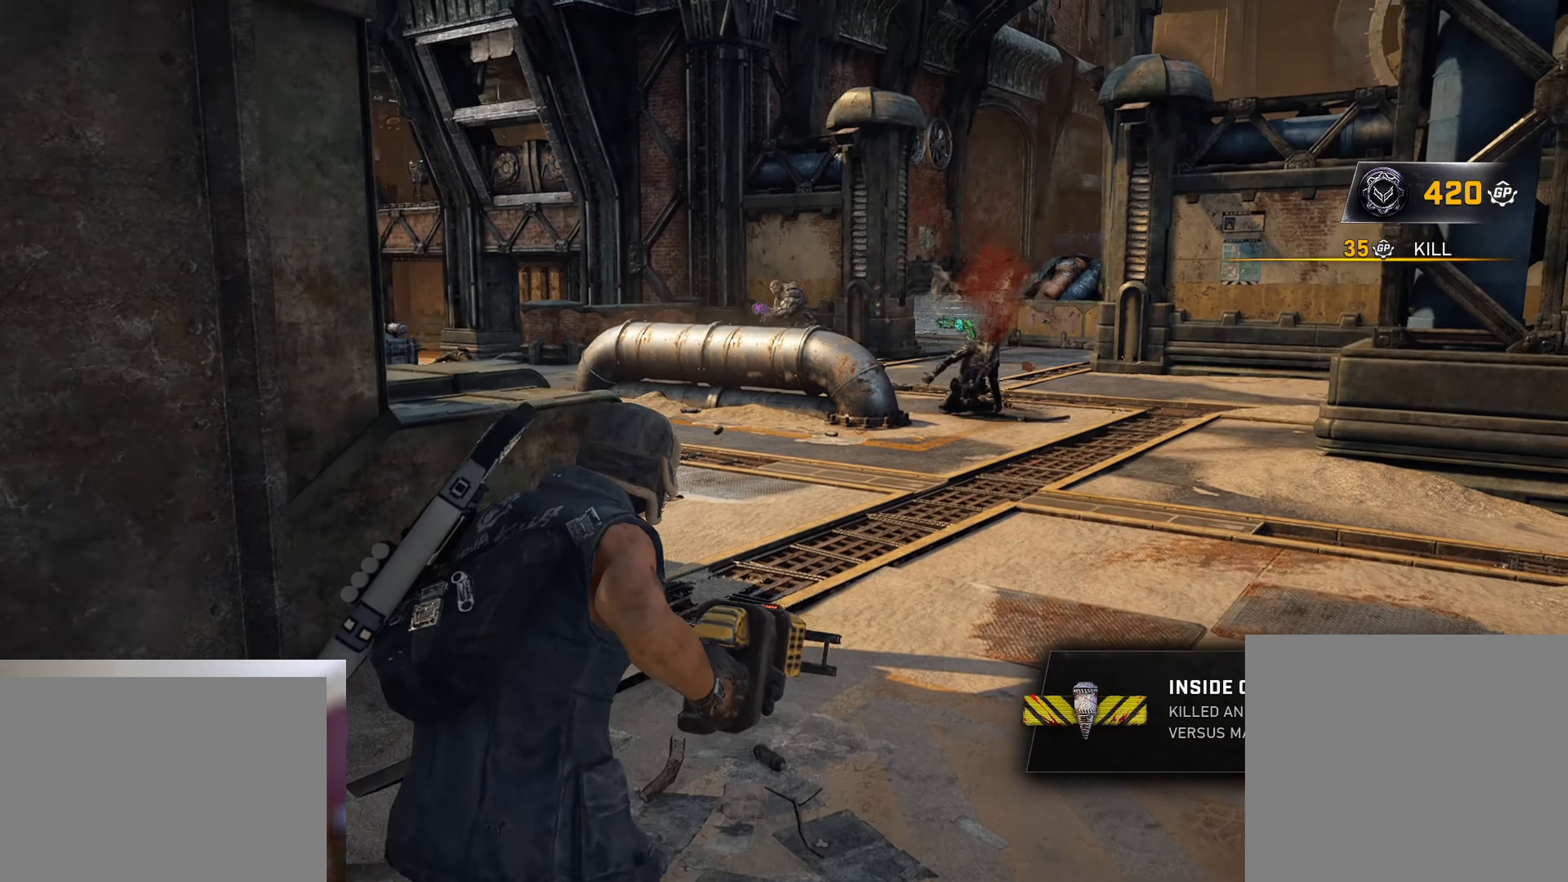
{"buttons": [], "left_stick": "up", "right_stick": "center", "events": [[250, "right_stick", "left"], [283, "X", "up"], [383, "A", "down"], [400, "right_stick", "center"], [500, "A", "up"]]}
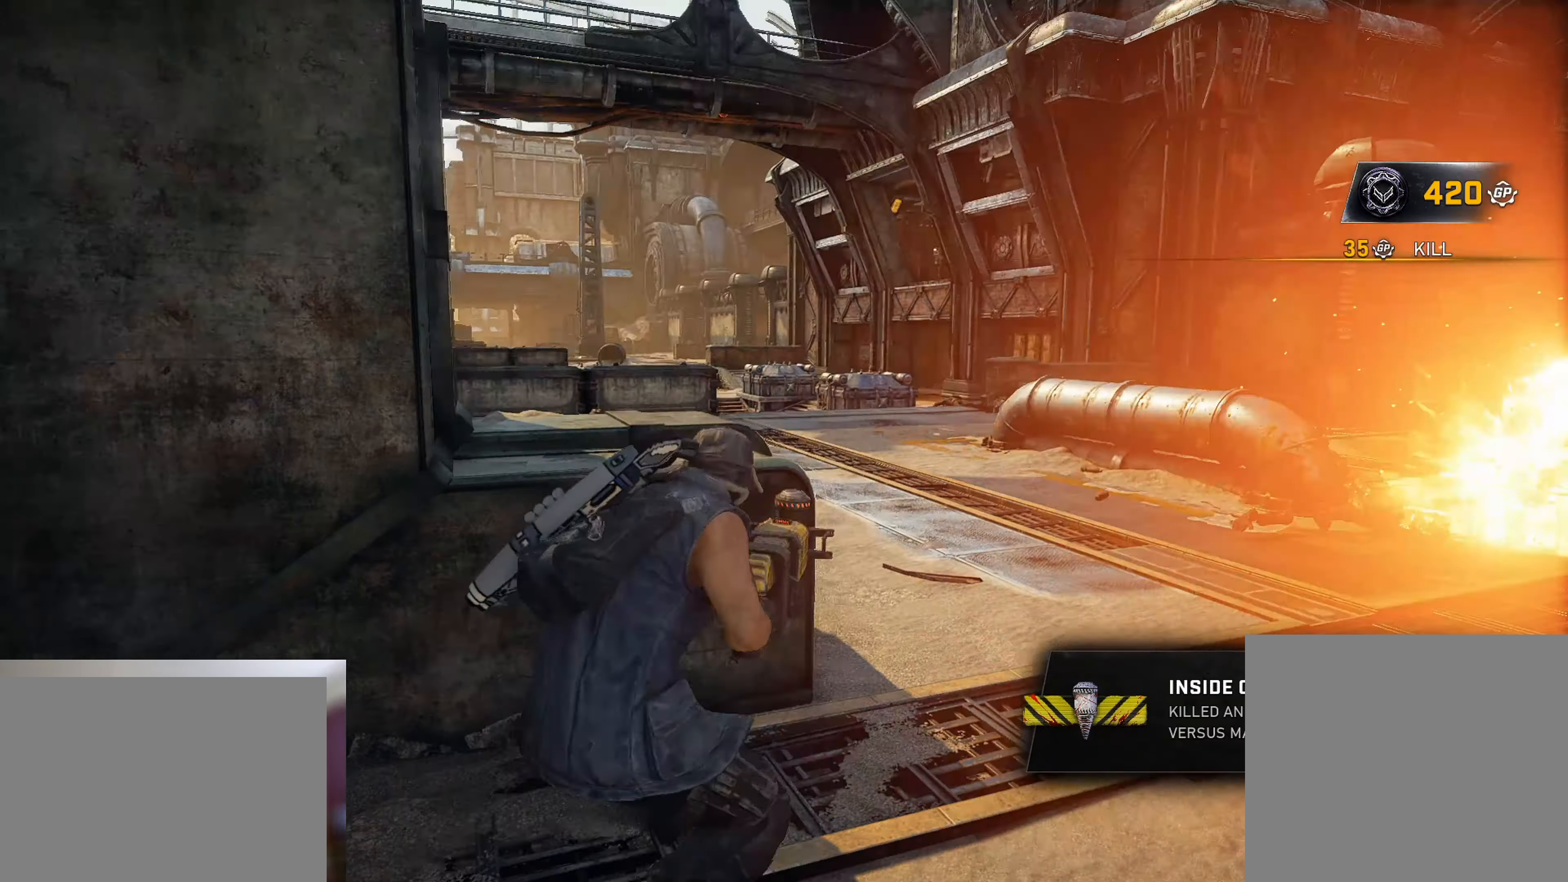
{"buttons": [], "left_stick": "down", "right_stick": "center", "events": [[384, "left_stick", "down"]]}
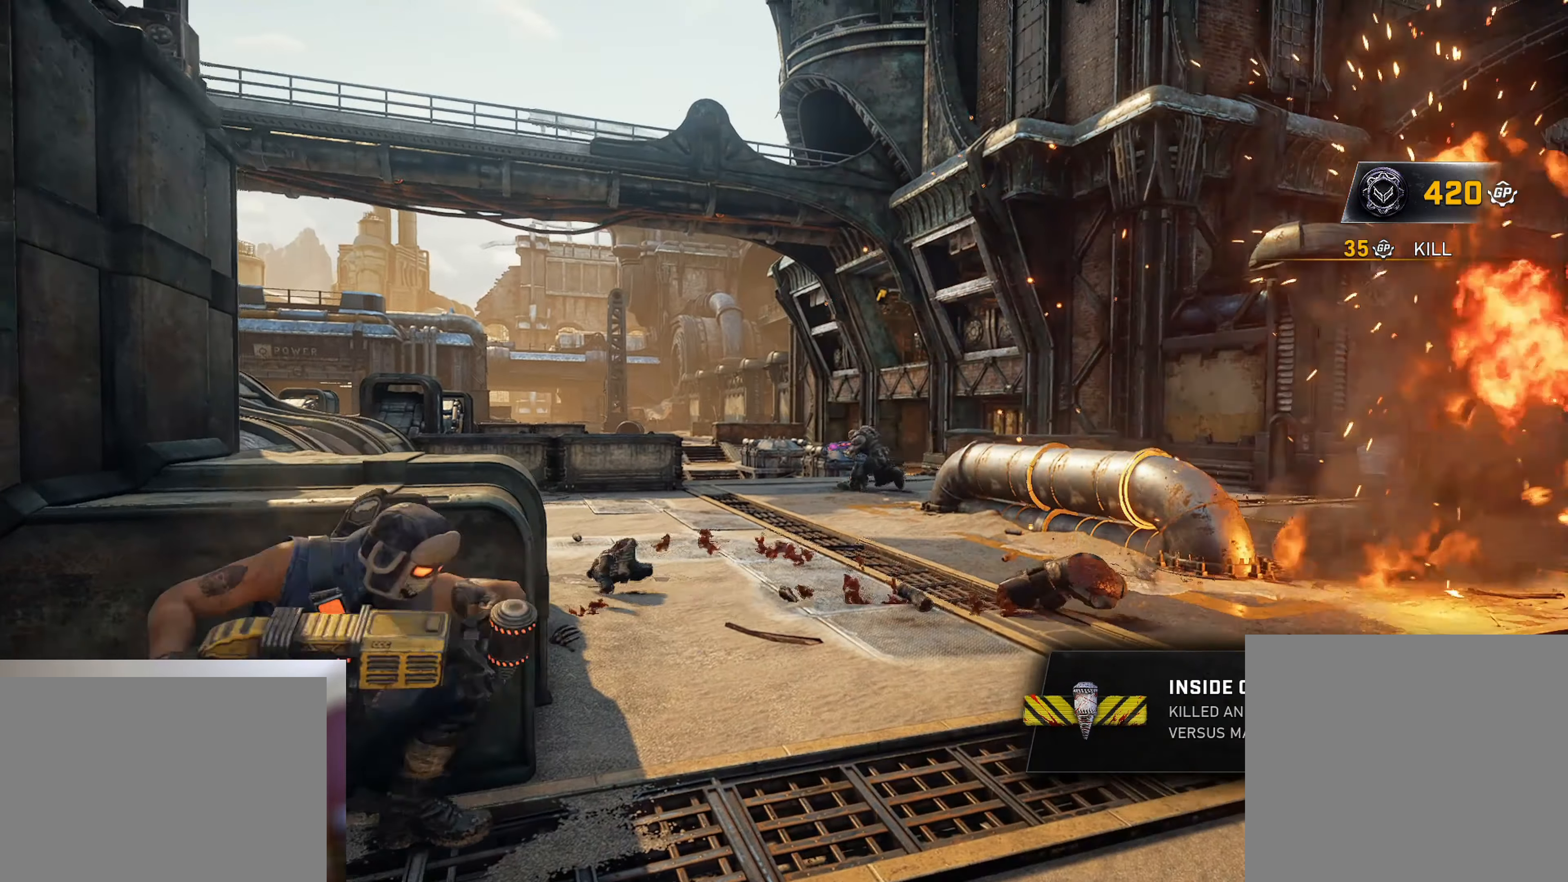
{"buttons": ["A", "X"], "left_stick": "up", "right_stick": "down-left", "events": [[216, "right_stick", "down-left"], [267, "left_stick", "up"], [283, "A", "down"], [283, "X", "down"], [367, "A", "up"], [450, "A", "down"]]}
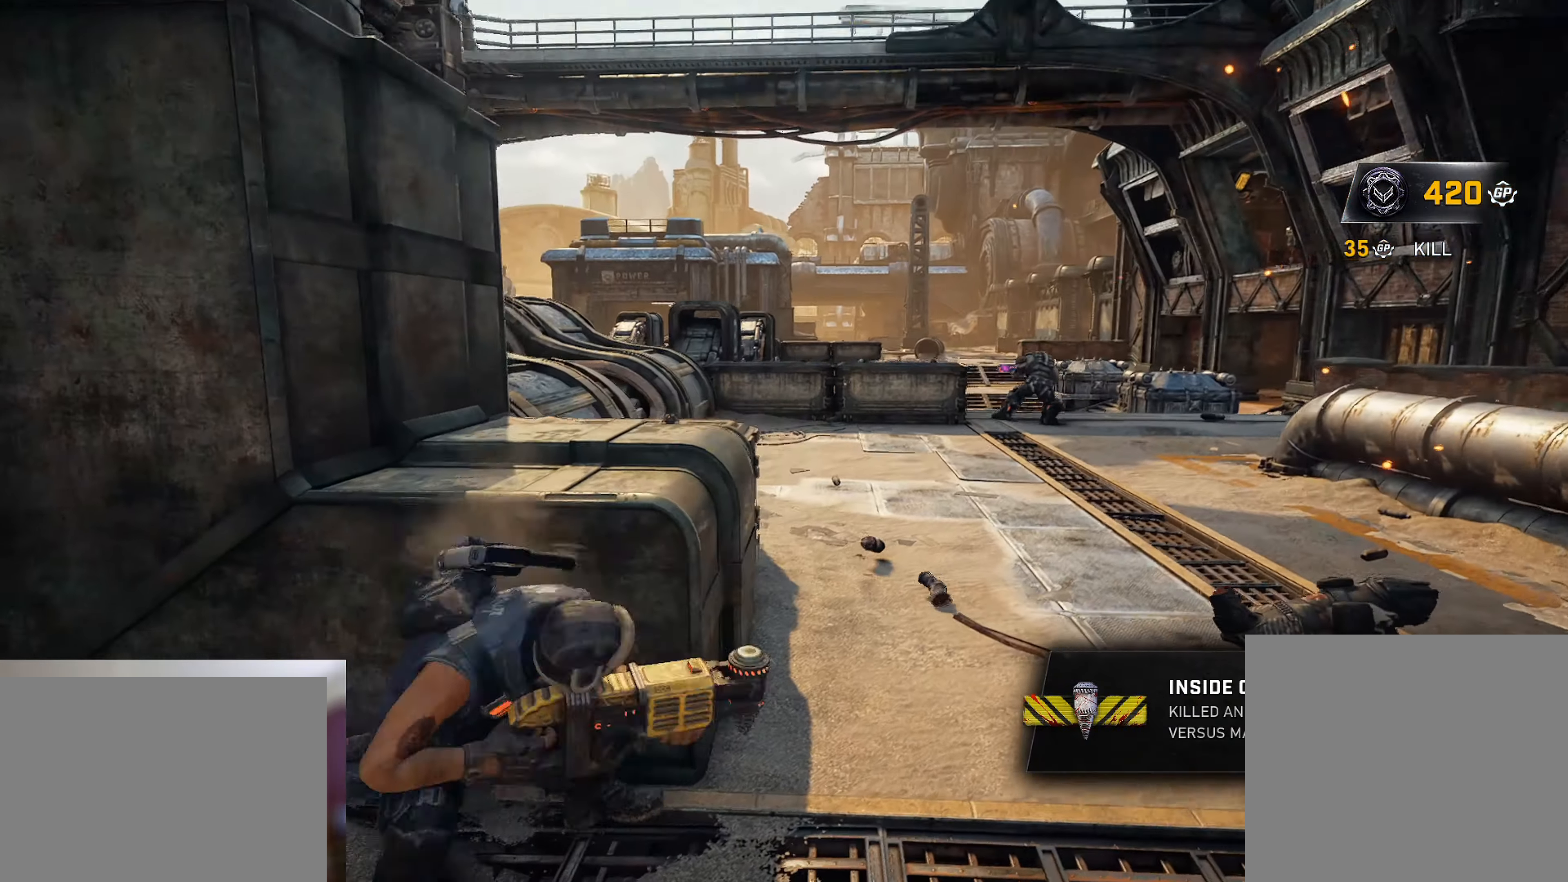
{"buttons": ["R2"], "left_stick": "up-left", "right_stick": "left", "events": [[17, "A", "up"], [17, "right_stick", "center"], [33, "X", "up"], [33, "left_stick", "up-right"], [234, "left_stick", "up-left"], [284, "left_stick", "left"], [334, "right_stick", "left"], [501, "R2", "down"], [501, "left_stick", "up-left"]]}
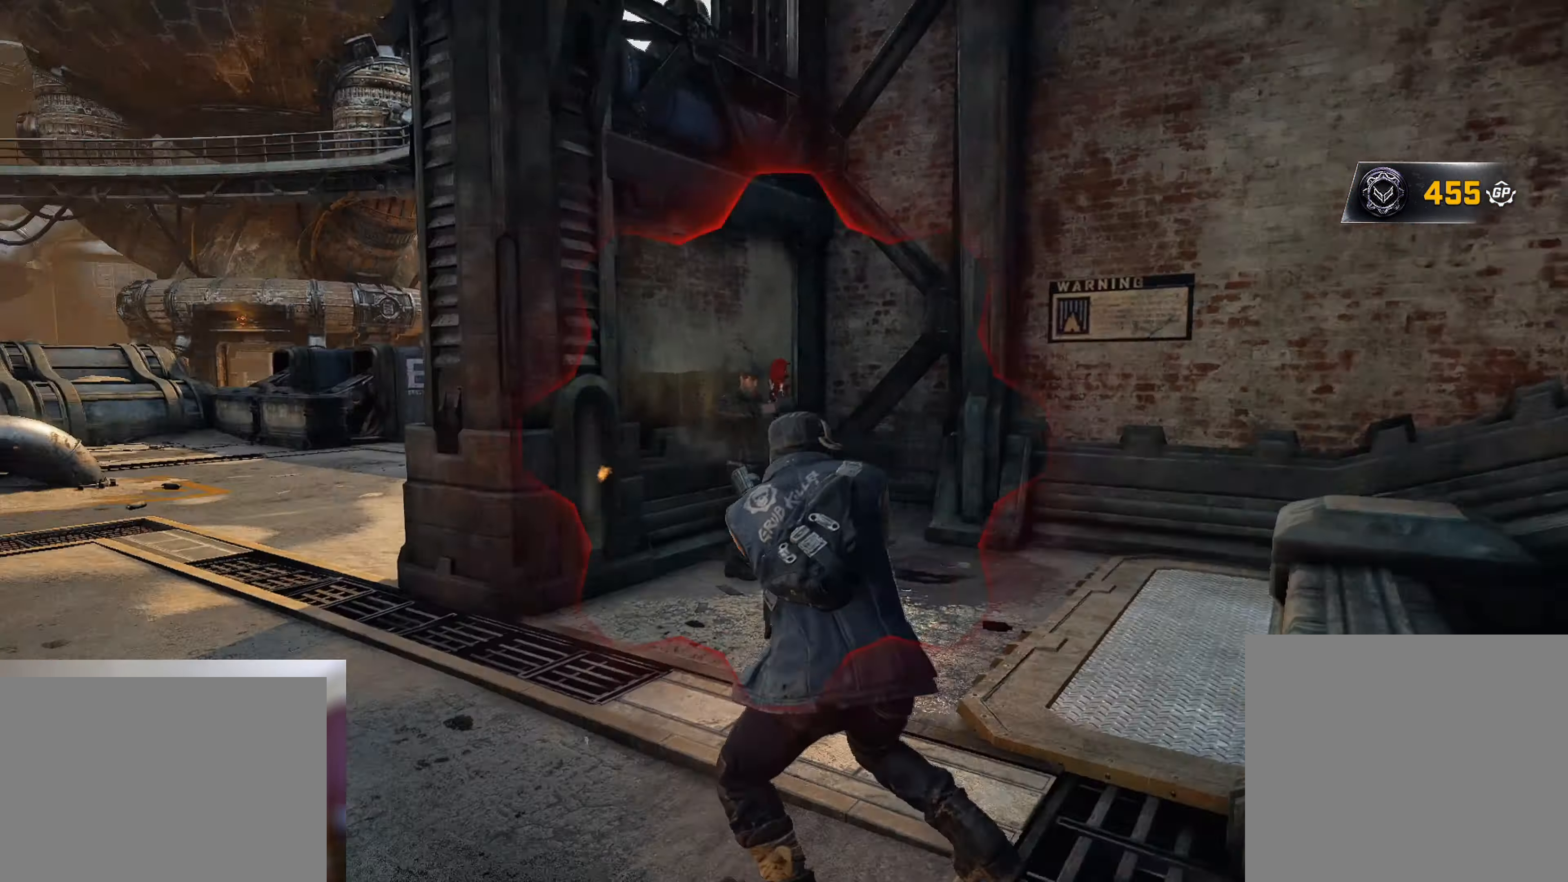
{"buttons": [], "left_stick": "down-right", "right_stick": "down-right", "events": [[33, "R3", "down"], [33, "right_stick", "down-left"], [66, "L3", "down"], [116, "R3", "up"], [133, "right_stick", "center"], [150, "L3", "up"], [150, "left_stick", "up"], [183, "A", "down"], [183, "R2", "up"], [283, "A", "up"], [300, "left_stick", "up-right"], [317, "A", "down"], [400, "A", "up"], [417, "left_stick", "down-right"], [483, "right_stick", "down-right"]]}
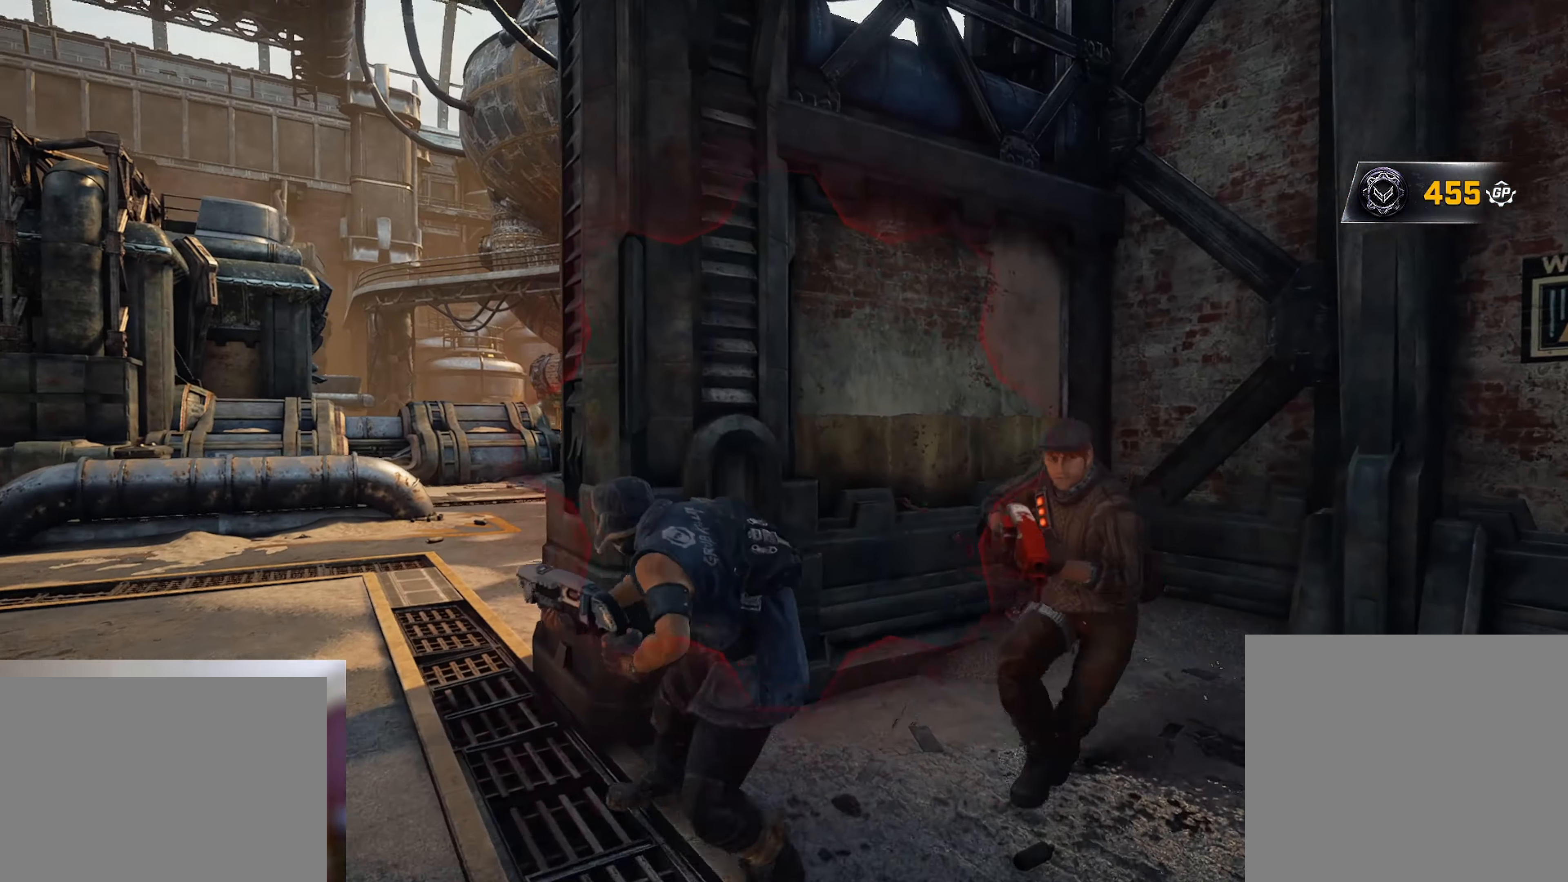
{"buttons": ["R2", "L3", "R3"], "left_stick": "down", "right_stick": "down", "events": [[67, "right_stick", "center"], [317, "right_stick", "right"], [367, "L3", "down"], [400, "left_stick", "down"], [417, "R3", "down"], [417, "right_stick", "down"], [484, "R2", "down"]]}
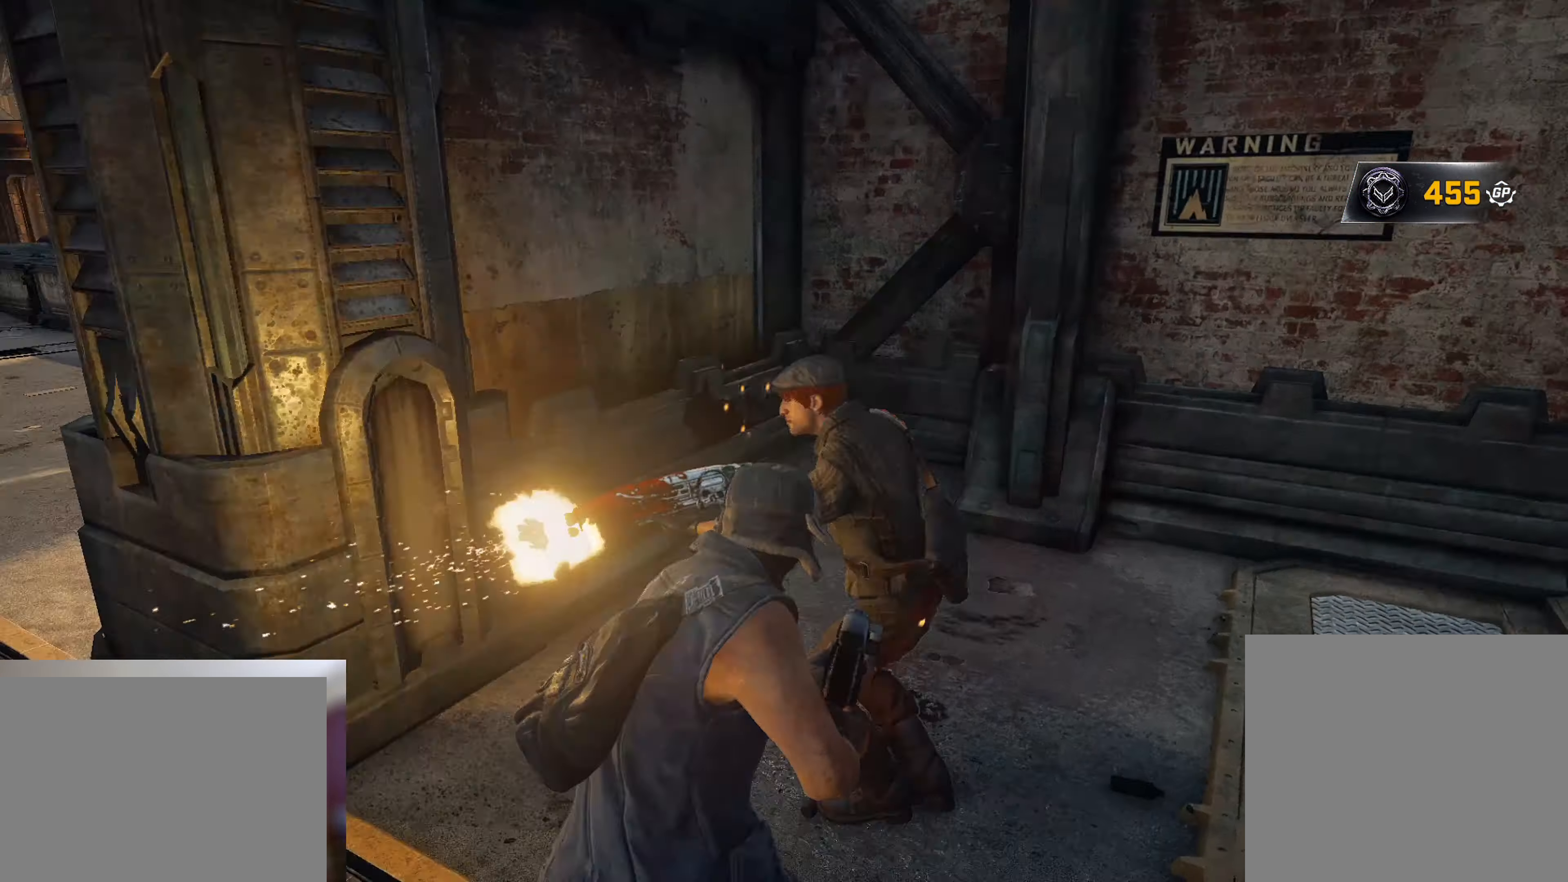
{"buttons": ["A"], "left_stick": "up", "right_stick": "right", "events": [[33, "right_stick", "right"], [100, "R3", "up"], [116, "left_stick", "right"], [133, "L3", "up"], [133, "R2", "up"], [167, "right_stick", "center"], [183, "A", "down"], [200, "left_stick", "up"], [250, "right_stick", "left"], [283, "A", "up"], [317, "A", "down"], [400, "A", "up"], [400, "right_stick", "center"], [450, "A", "down"], [484, "right_stick", "right"]]}
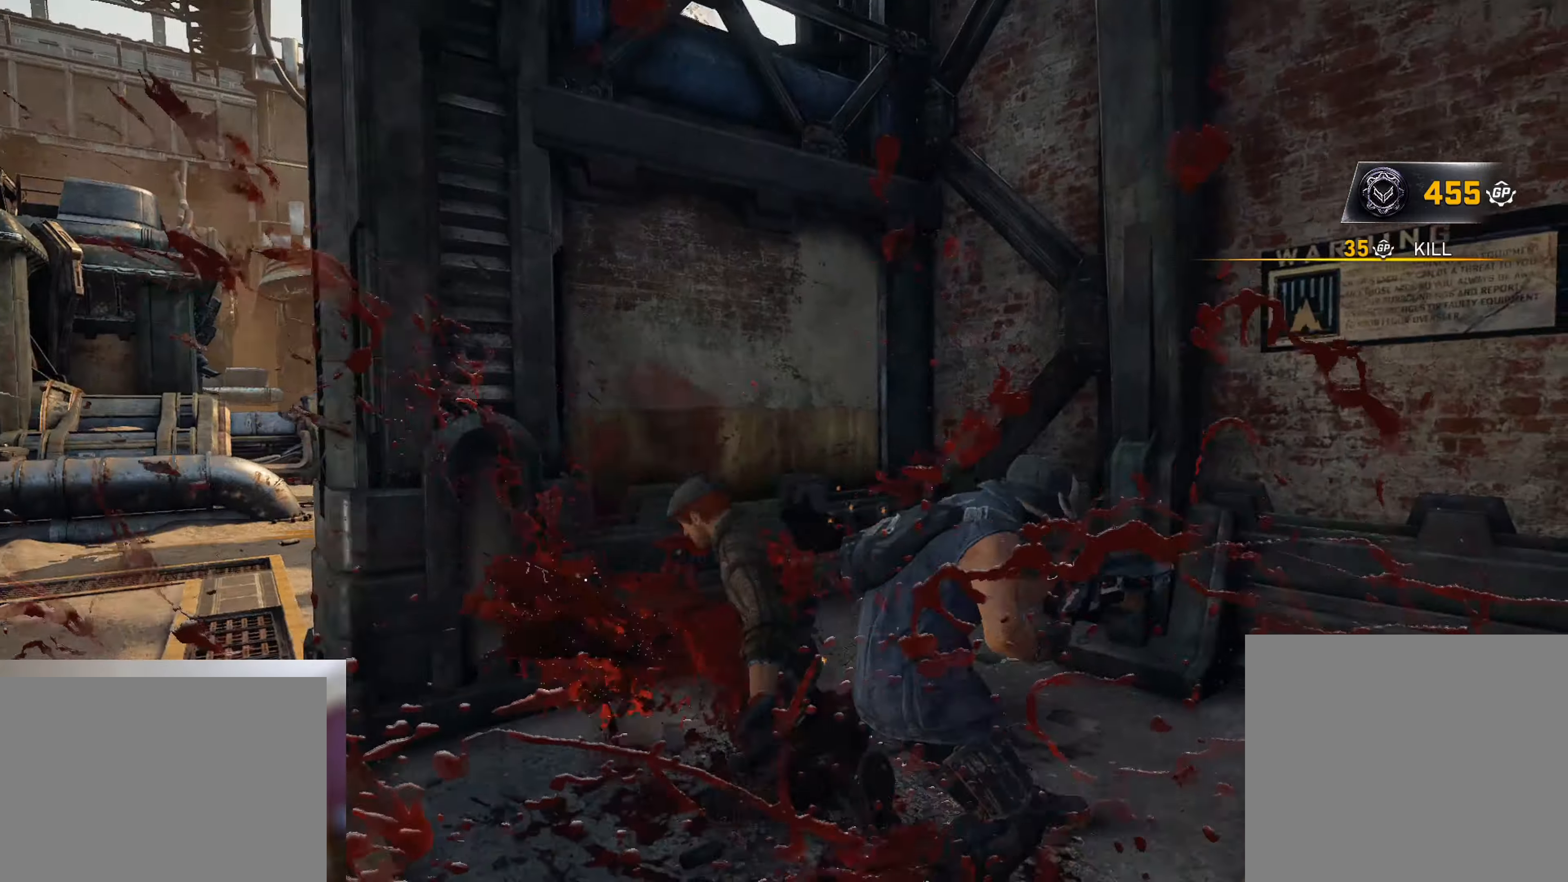
{"buttons": [], "left_stick": "right", "right_stick": "center", "events": [[50, "A", "up"], [84, "left_stick", "right"], [251, "A", "down"], [284, "right_stick", "center"], [317, "left_stick", "up"], [334, "A", "up"], [384, "A", "down"], [484, "A", "up"], [484, "left_stick", "right"]]}